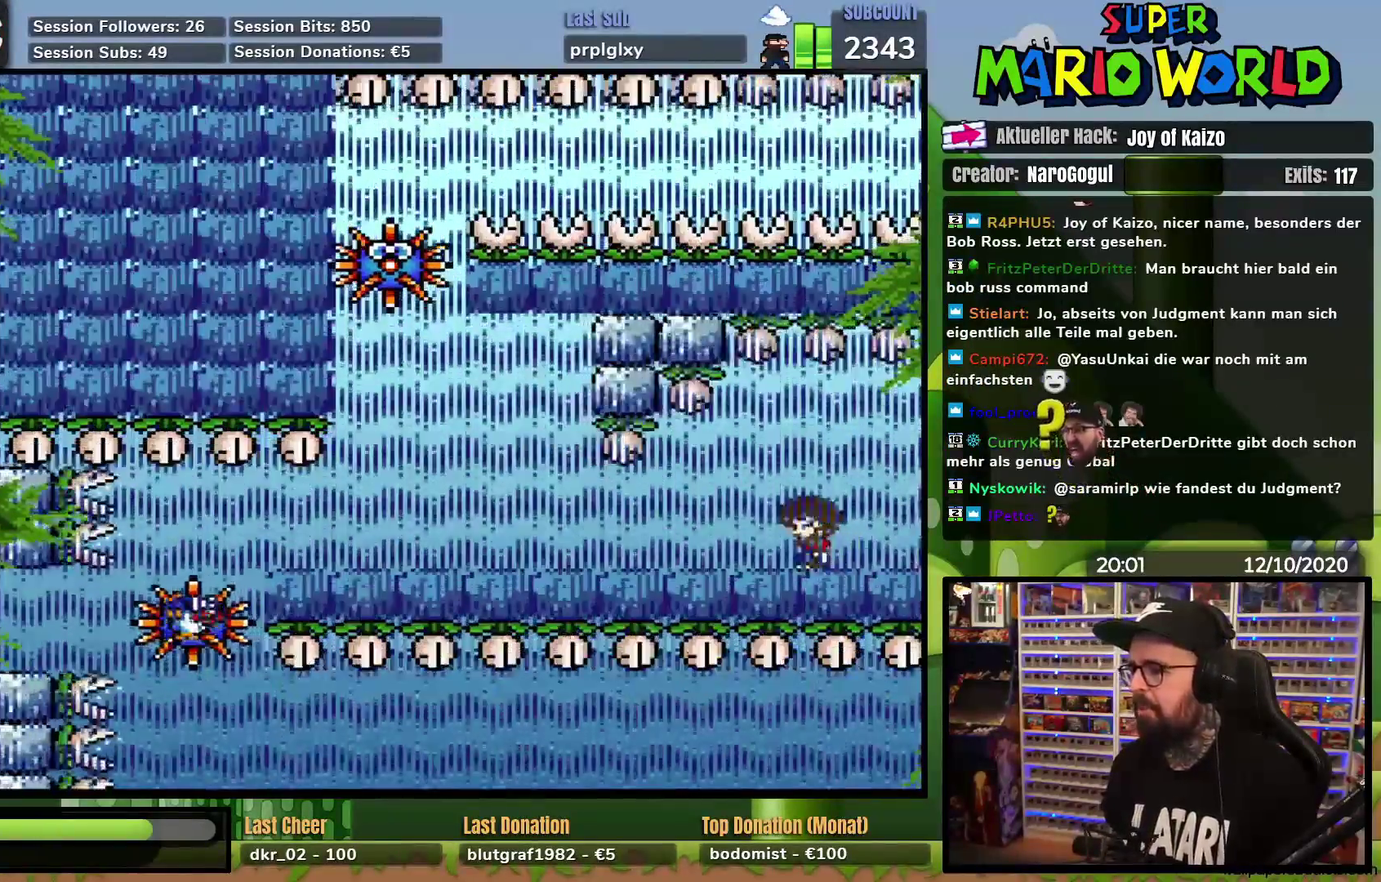
Gameplay with a controller (Nintendo layout); each line is a JSON object with the inputs held at the frame after it. "events" lists button and stick changes between this image and that frame as [ms after this image, input, new state], when the widget could be followed in between. Not read: B DPAD_DOWN L3 R3.
{"buttons": ["DPAD_LEFT"], "events": []}
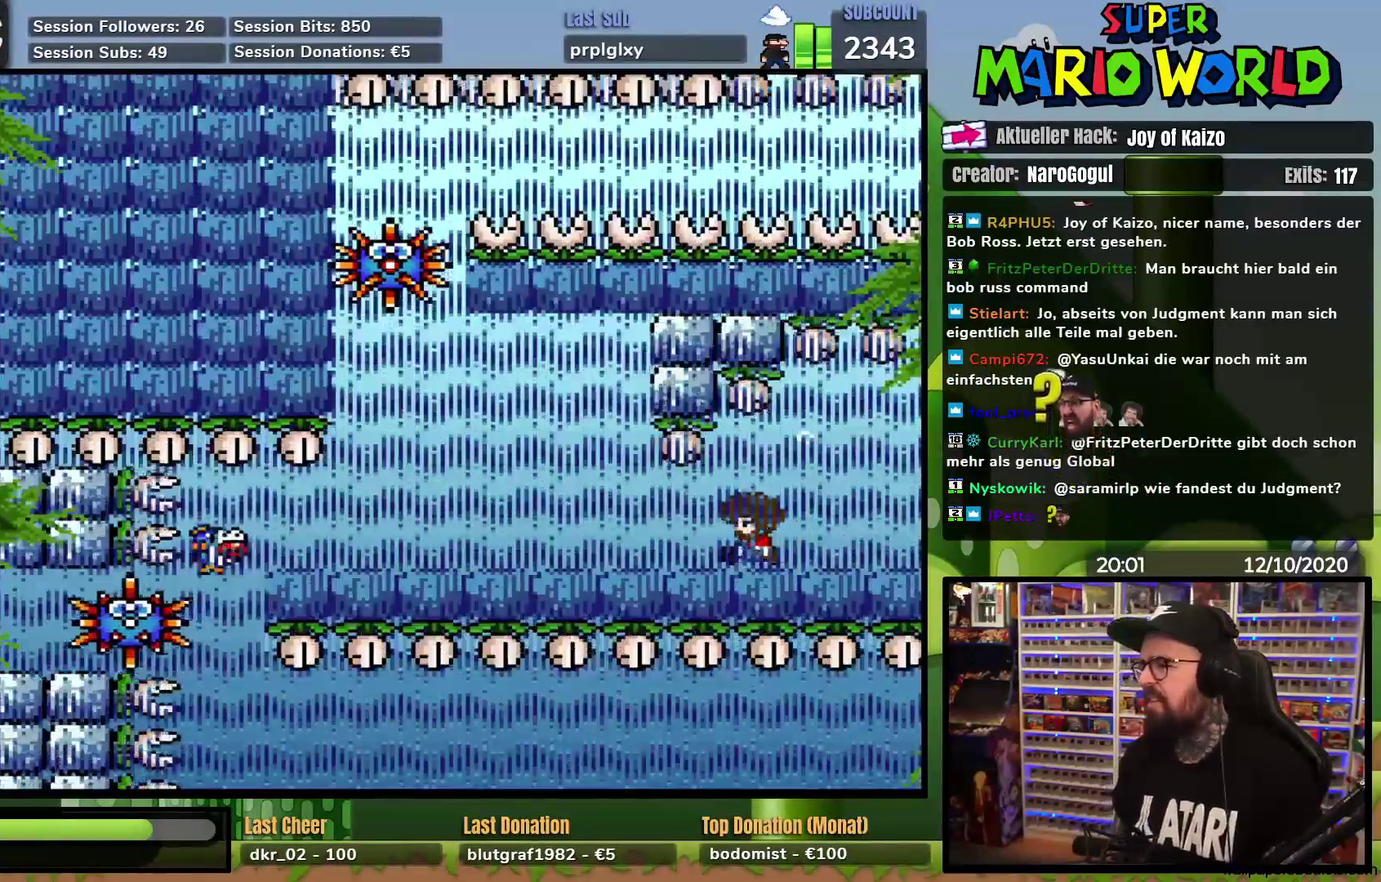
{"buttons": [], "events": [[184, "DPAD_LEFT", "up"]]}
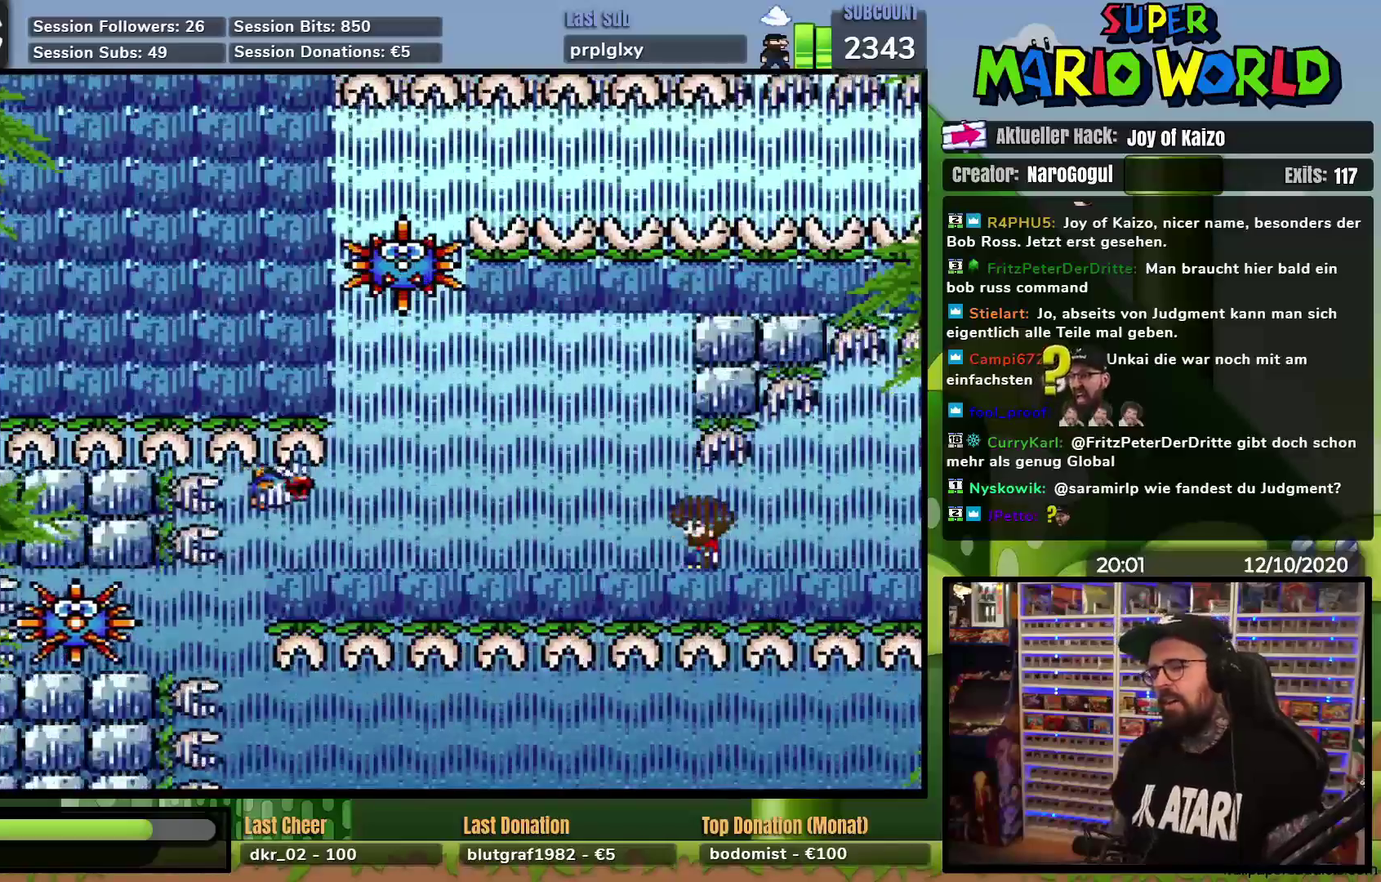
{"buttons": [], "events": []}
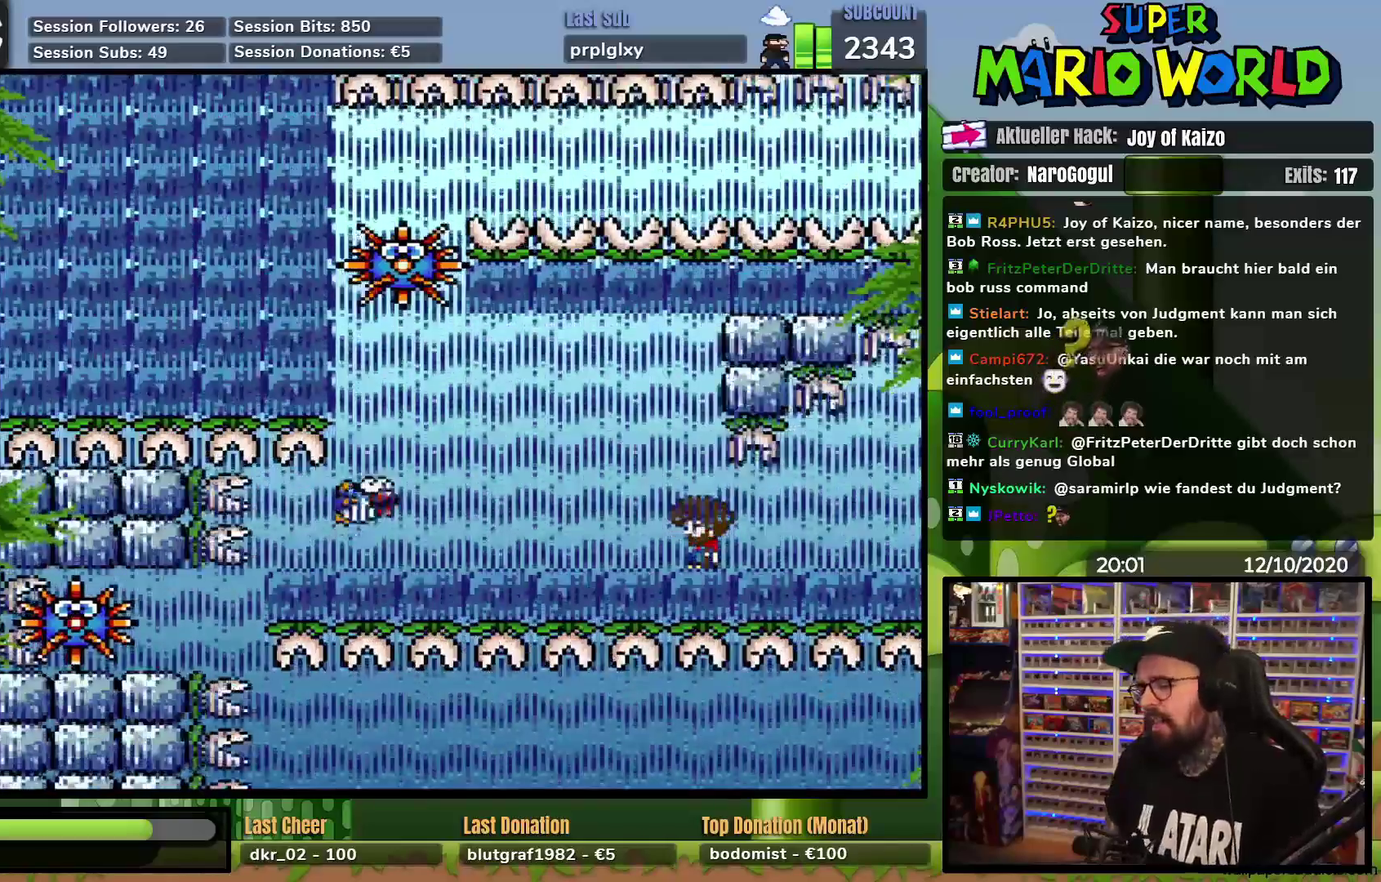
{"buttons": ["DPAD_UP", "DPAD_LEFT"], "events": [[401, "DPAD_LEFT", "down"], [501, "DPAD_UP", "down"]]}
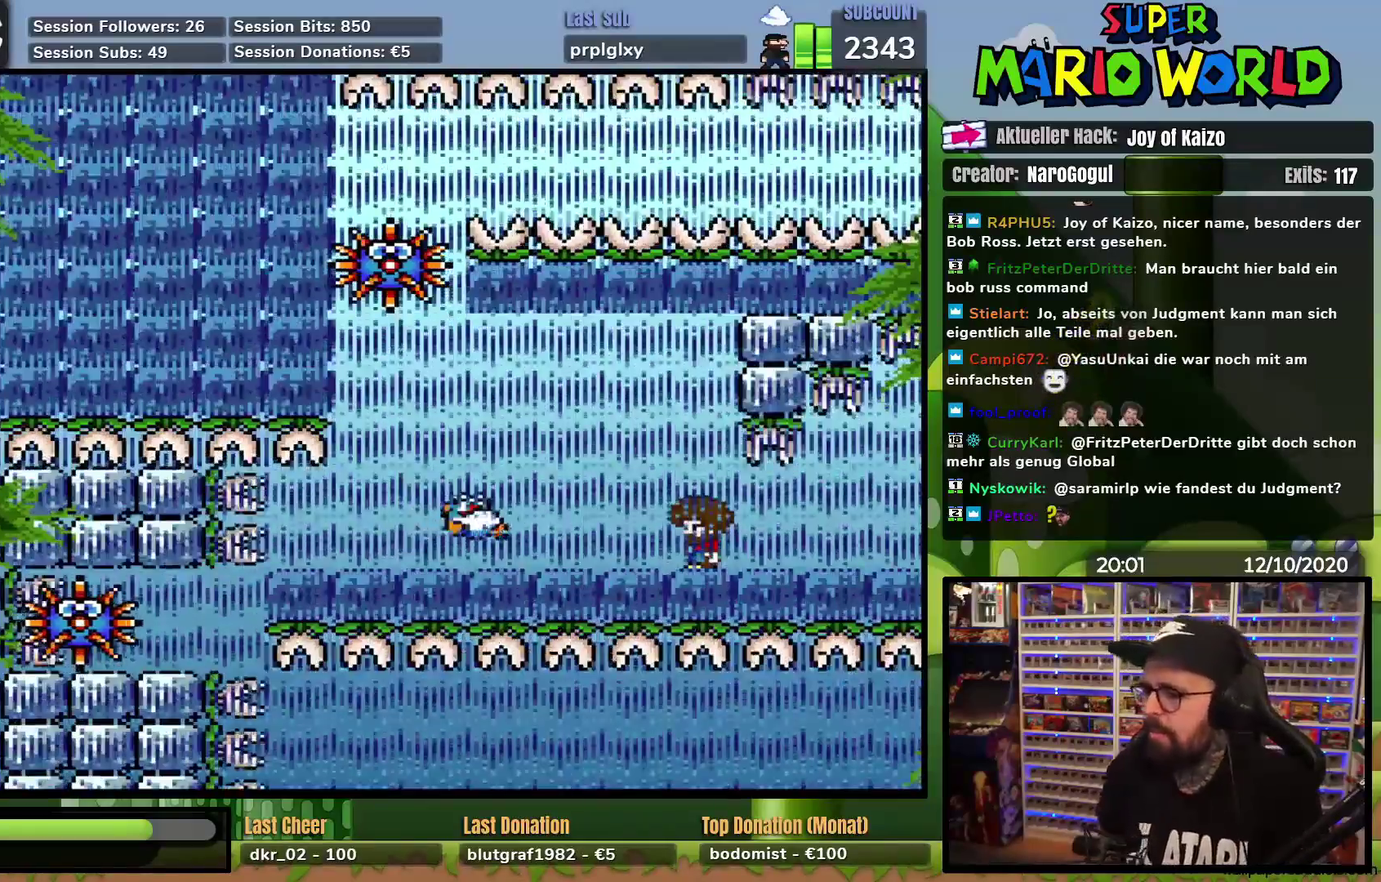
{"buttons": [], "events": [[83, "DPAD_LEFT", "up"], [167, "DPAD_LEFT", "down"], [317, "DPAD_UP", "up"], [400, "DPAD_LEFT", "up"]]}
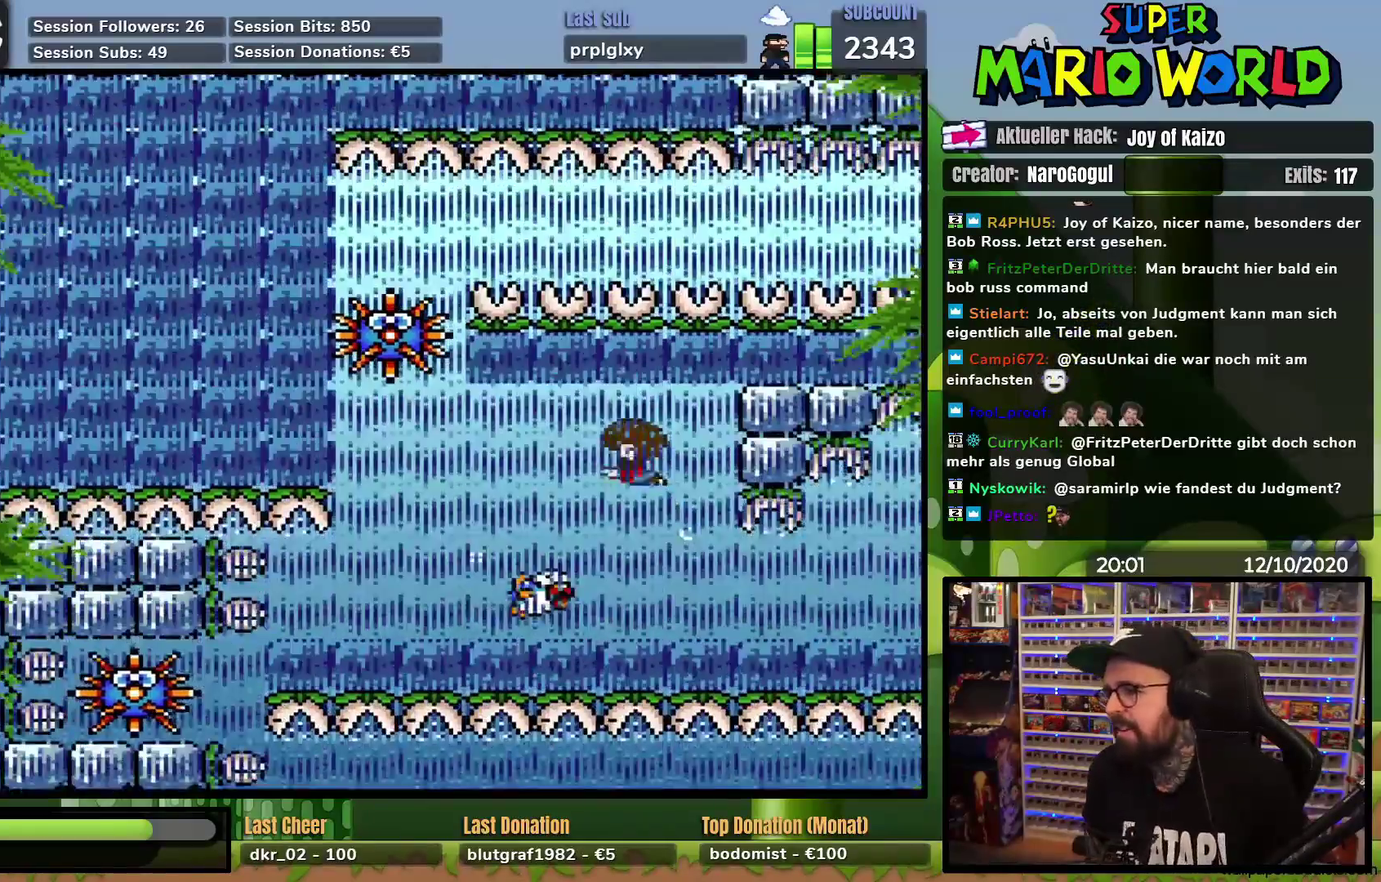
{"buttons": ["DPAD_LEFT"], "events": [[351, "DPAD_LEFT", "down"]]}
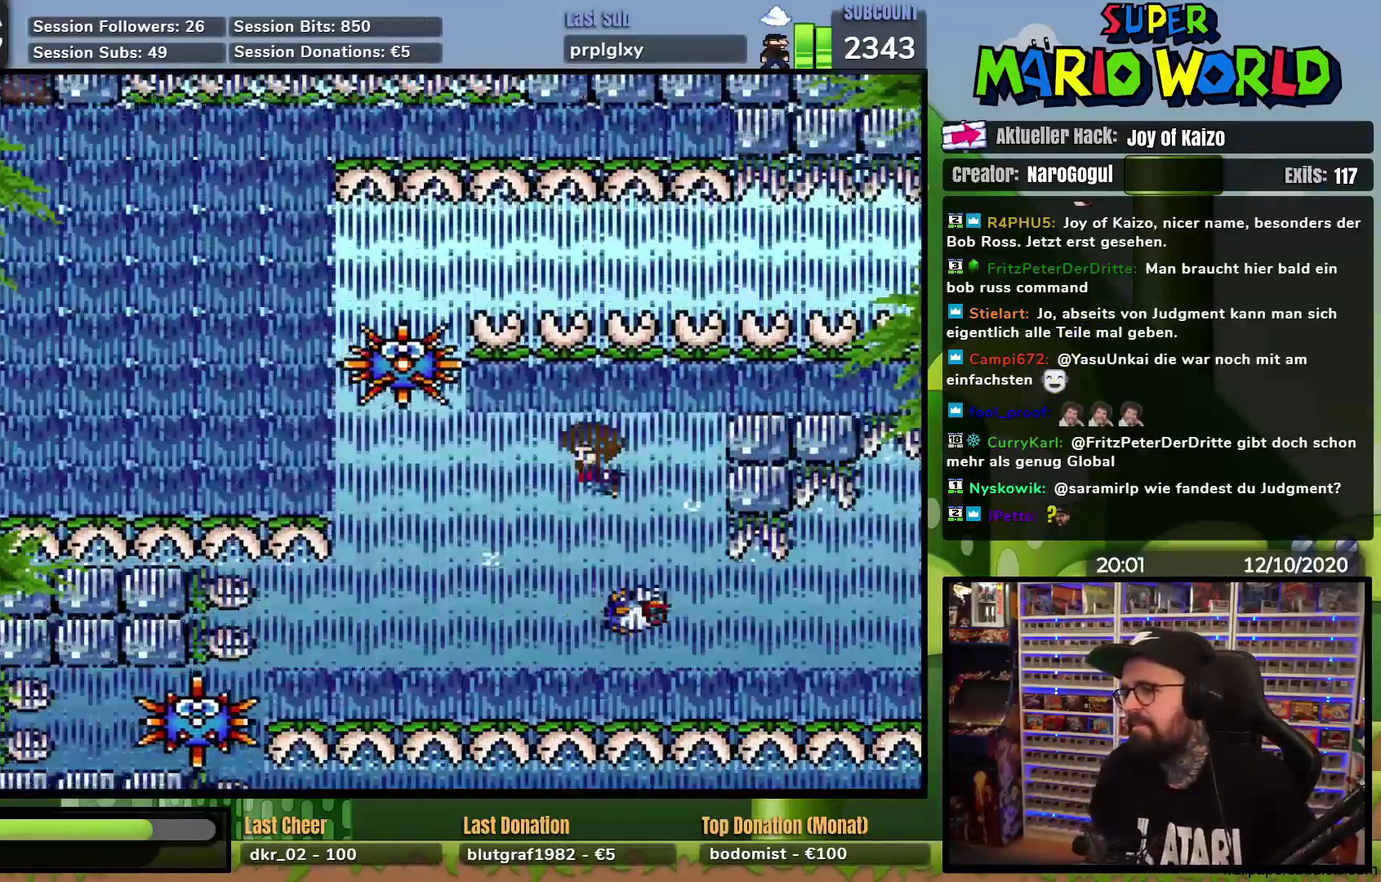
{"buttons": [], "events": [[167, "DPAD_LEFT", "up"], [317, "DPAD_RIGHT", "down"], [400, "DPAD_RIGHT", "up"]]}
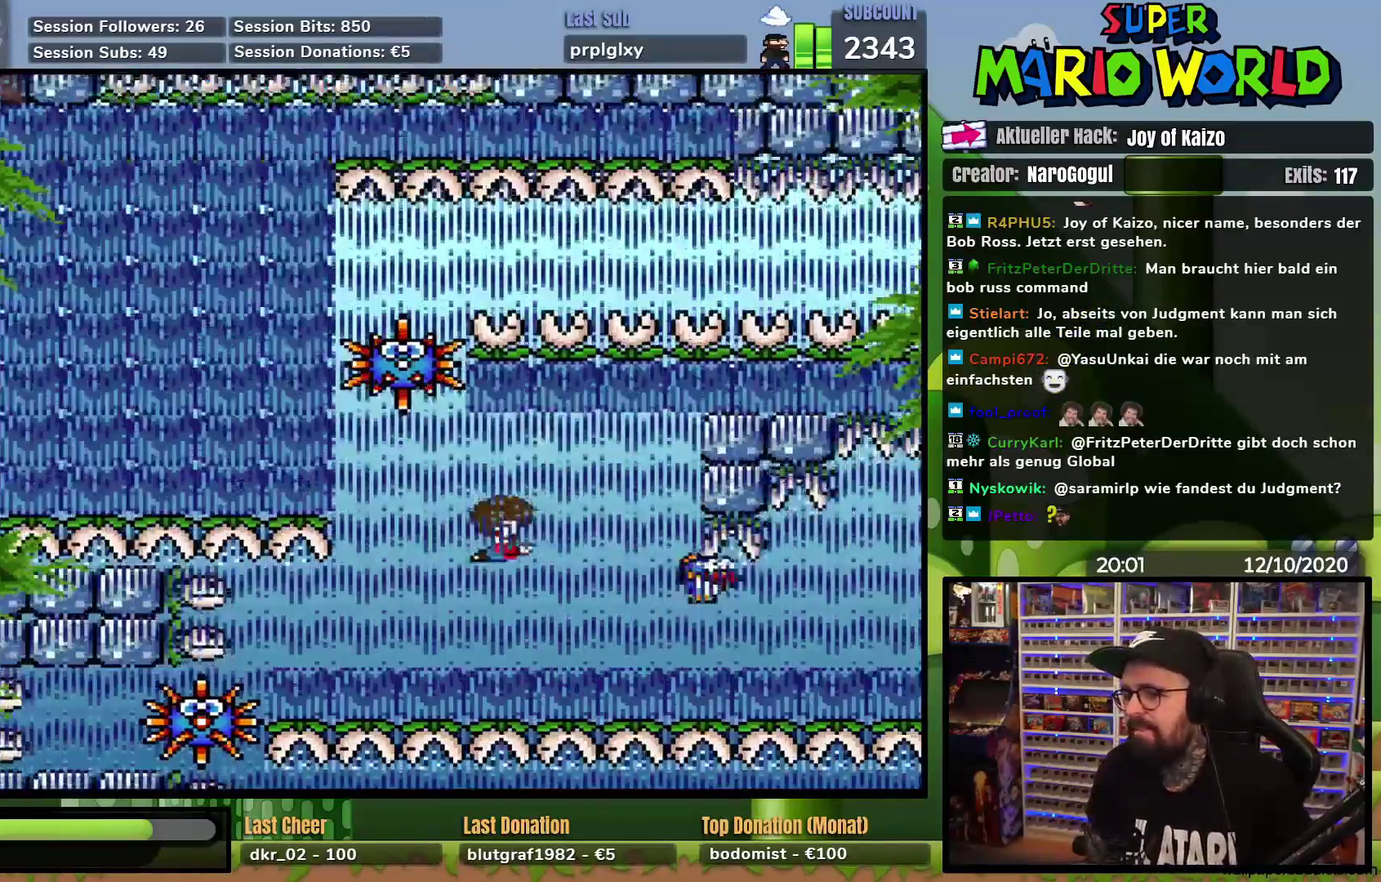
{"buttons": [], "events": []}
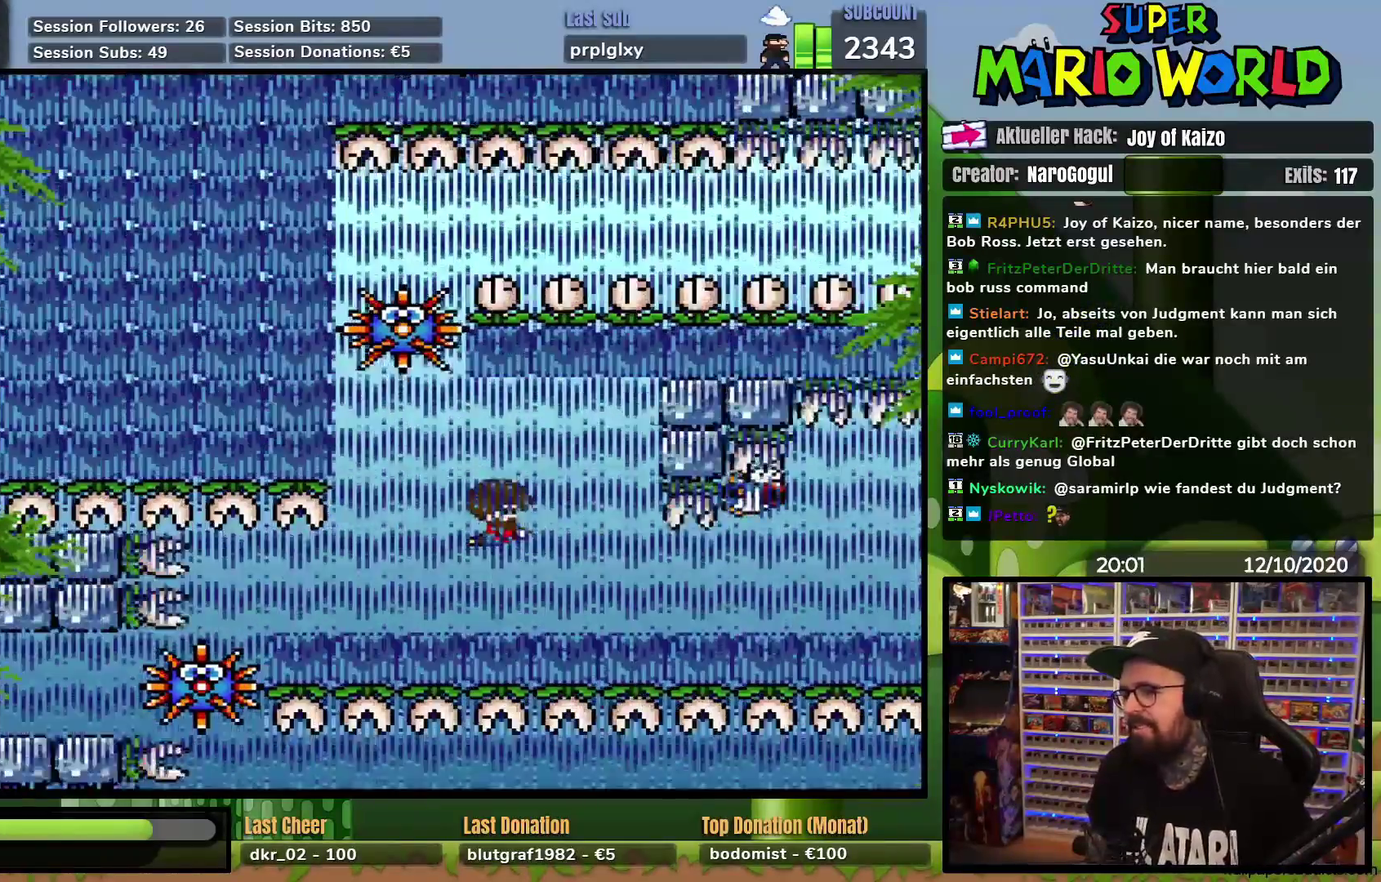
{"buttons": [], "events": [[250, "DPAD_LEFT", "down"], [400, "DPAD_LEFT", "up"]]}
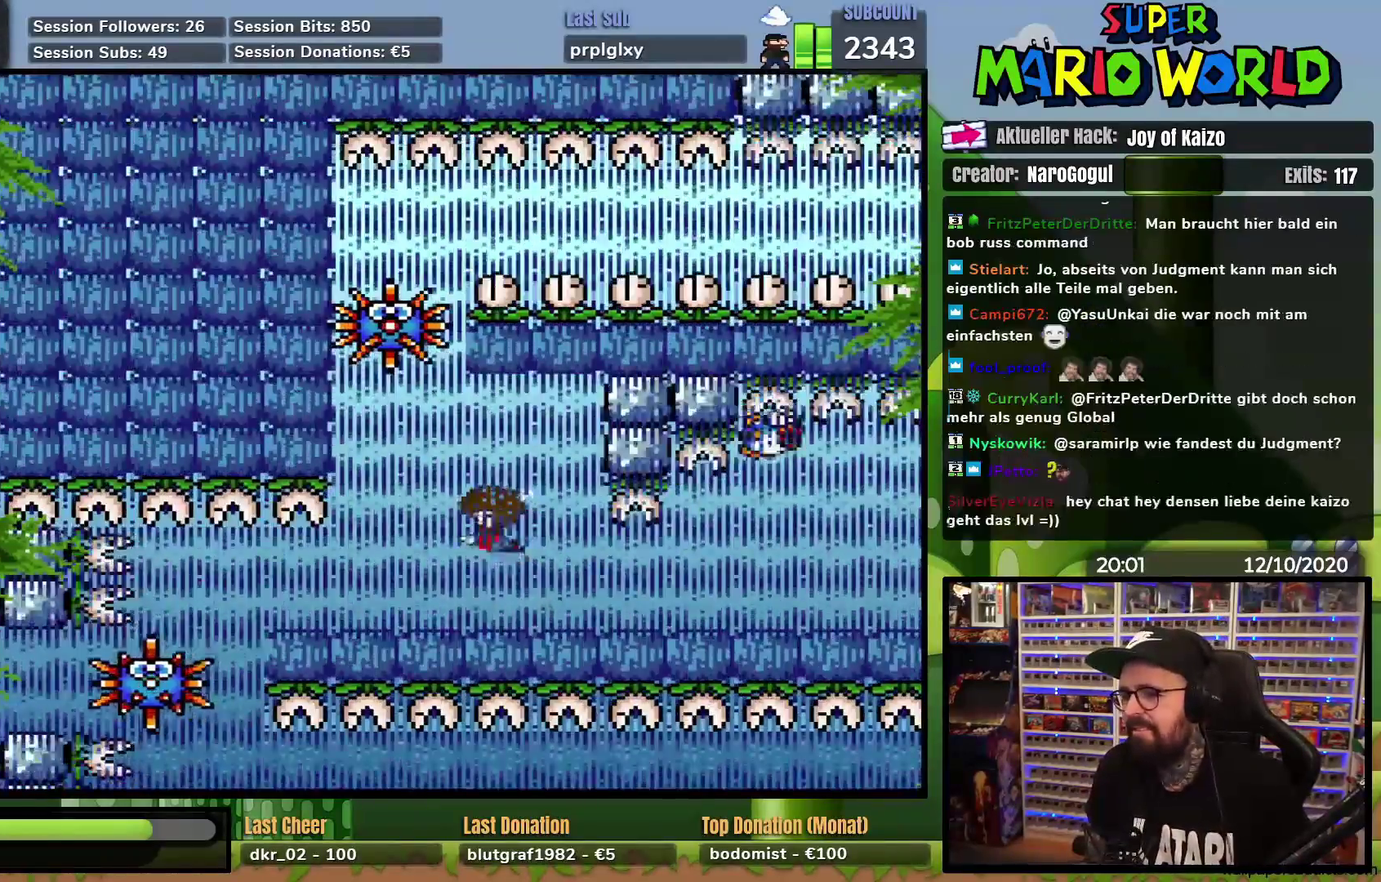
{"buttons": ["DPAD_RIGHT"], "events": [[266, "DPAD_RIGHT", "down"]]}
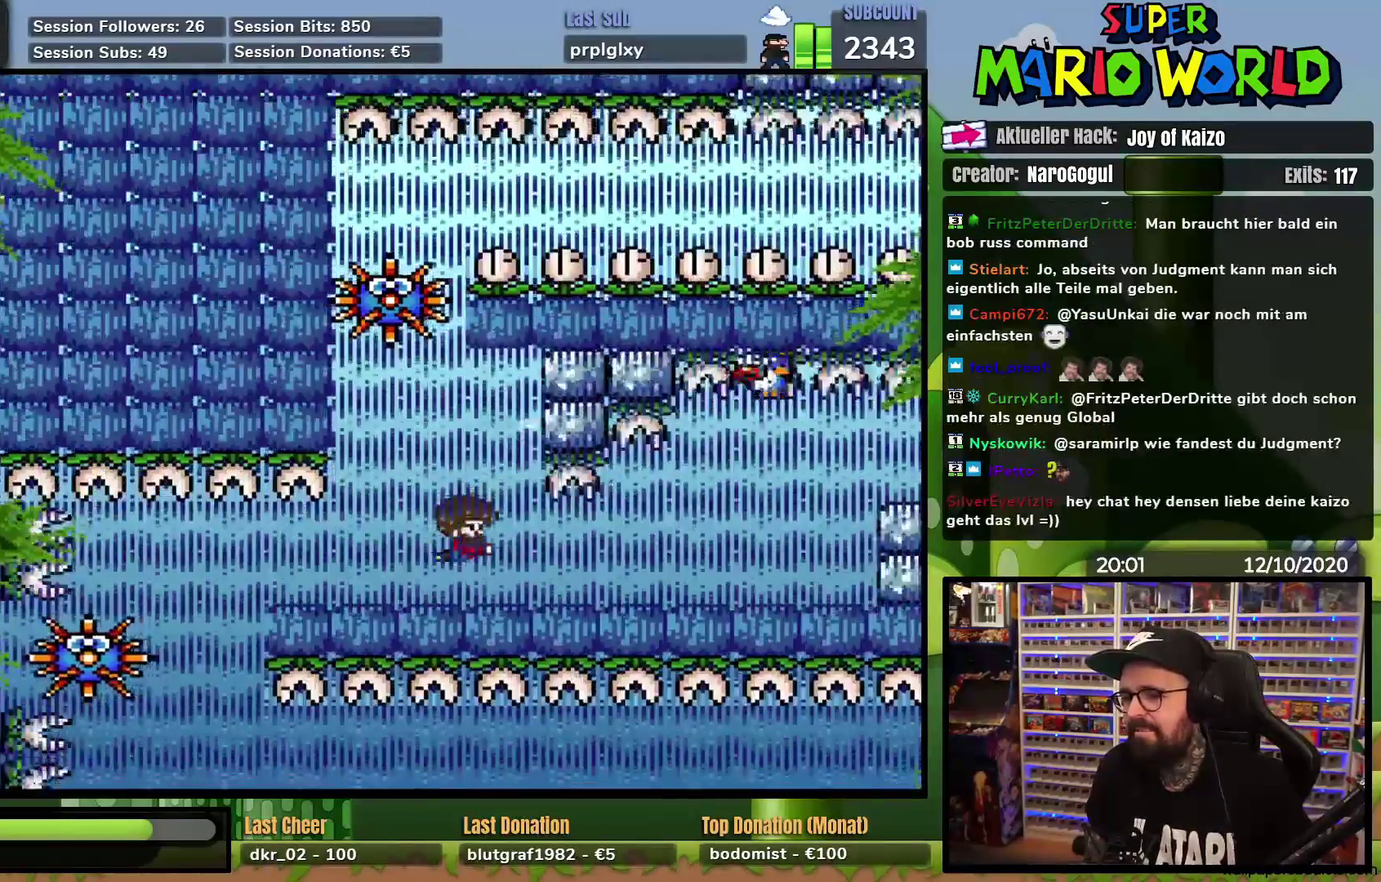
{"buttons": ["DPAD_RIGHT"], "events": []}
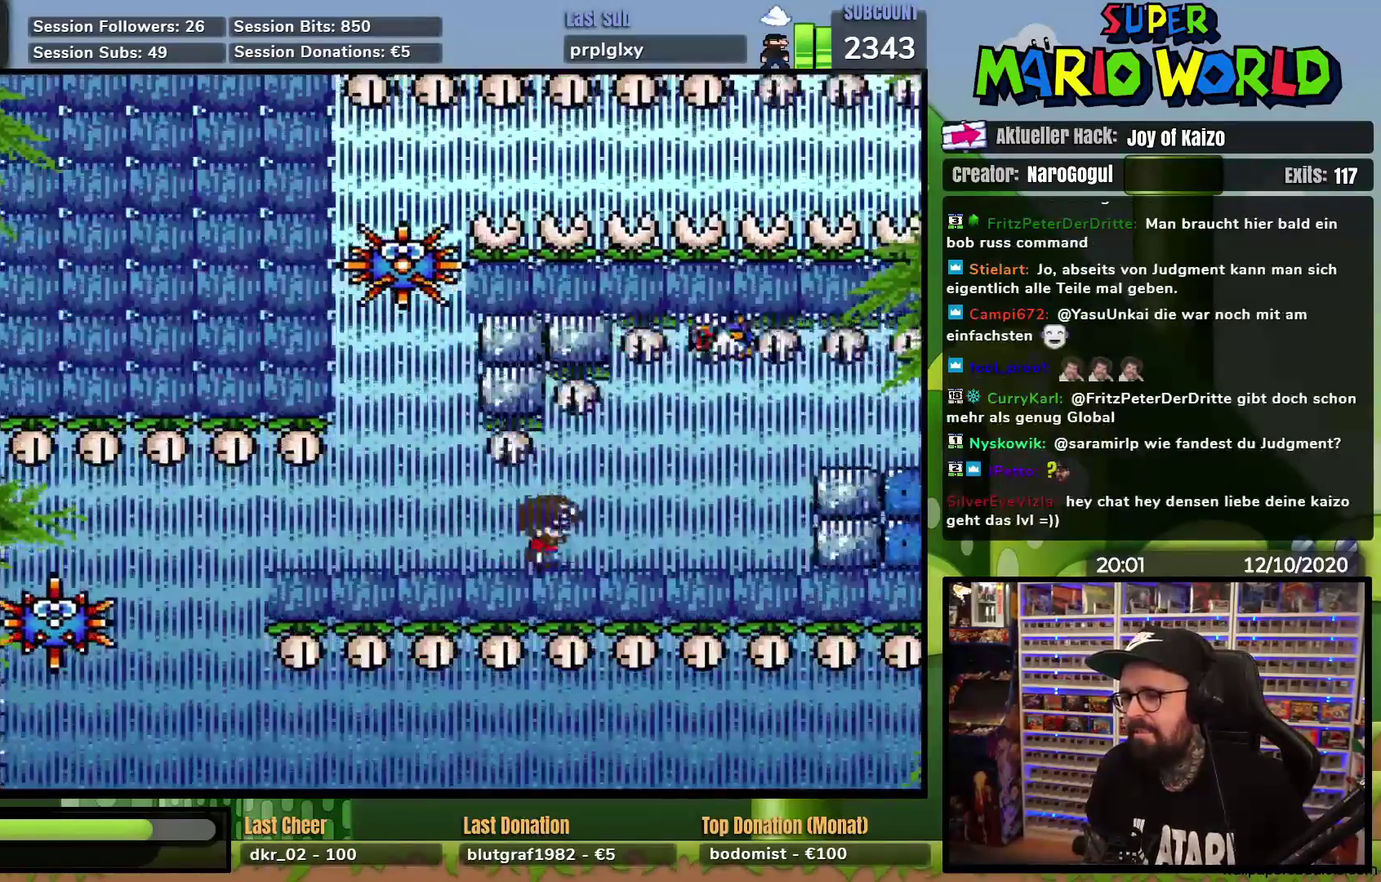
{"buttons": [], "events": [[483, "DPAD_RIGHT", "up"]]}
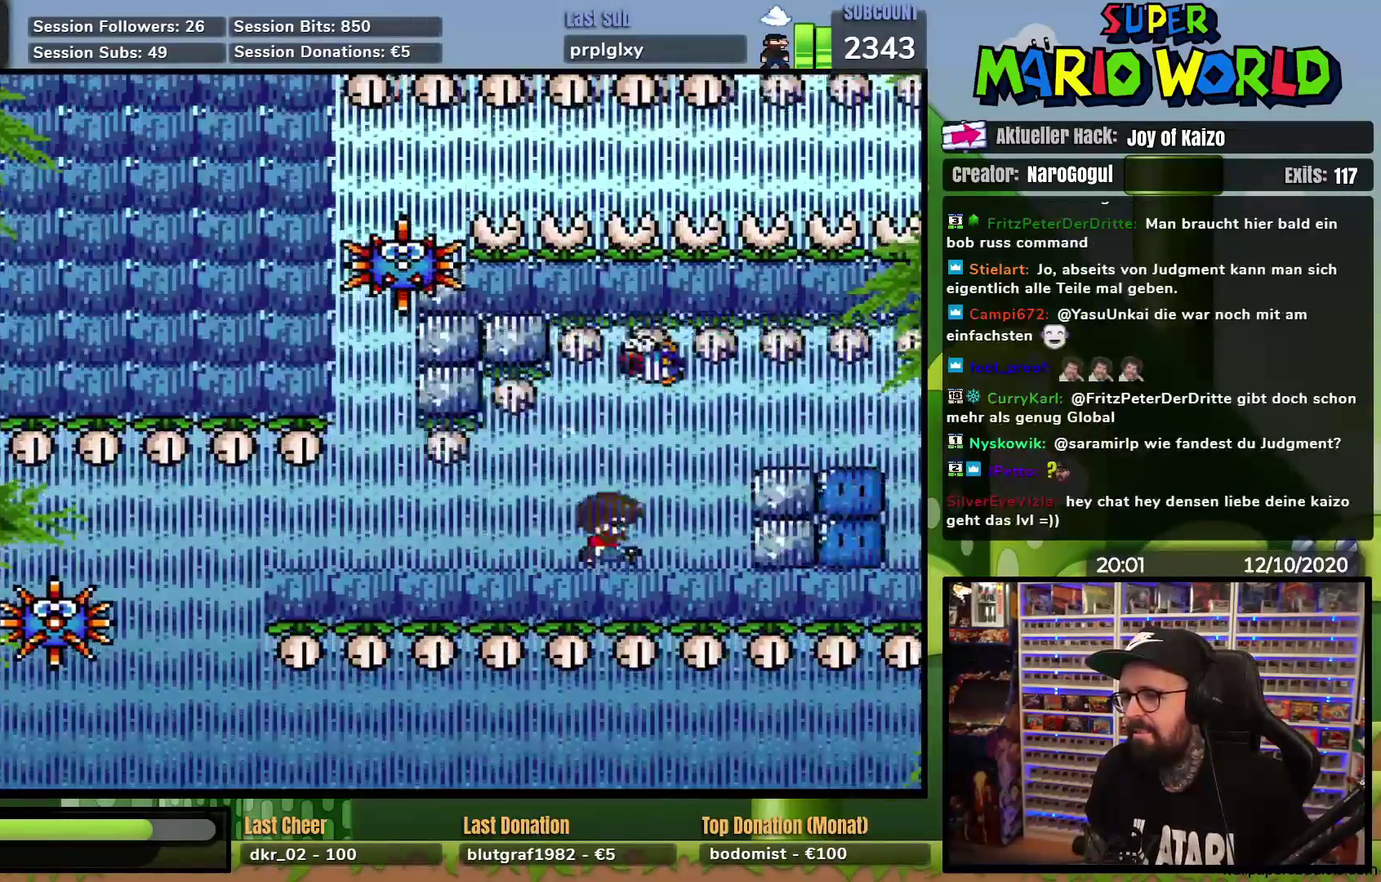
{"buttons": ["DPAD_UP"], "events": [[334, "DPAD_UP", "down"]]}
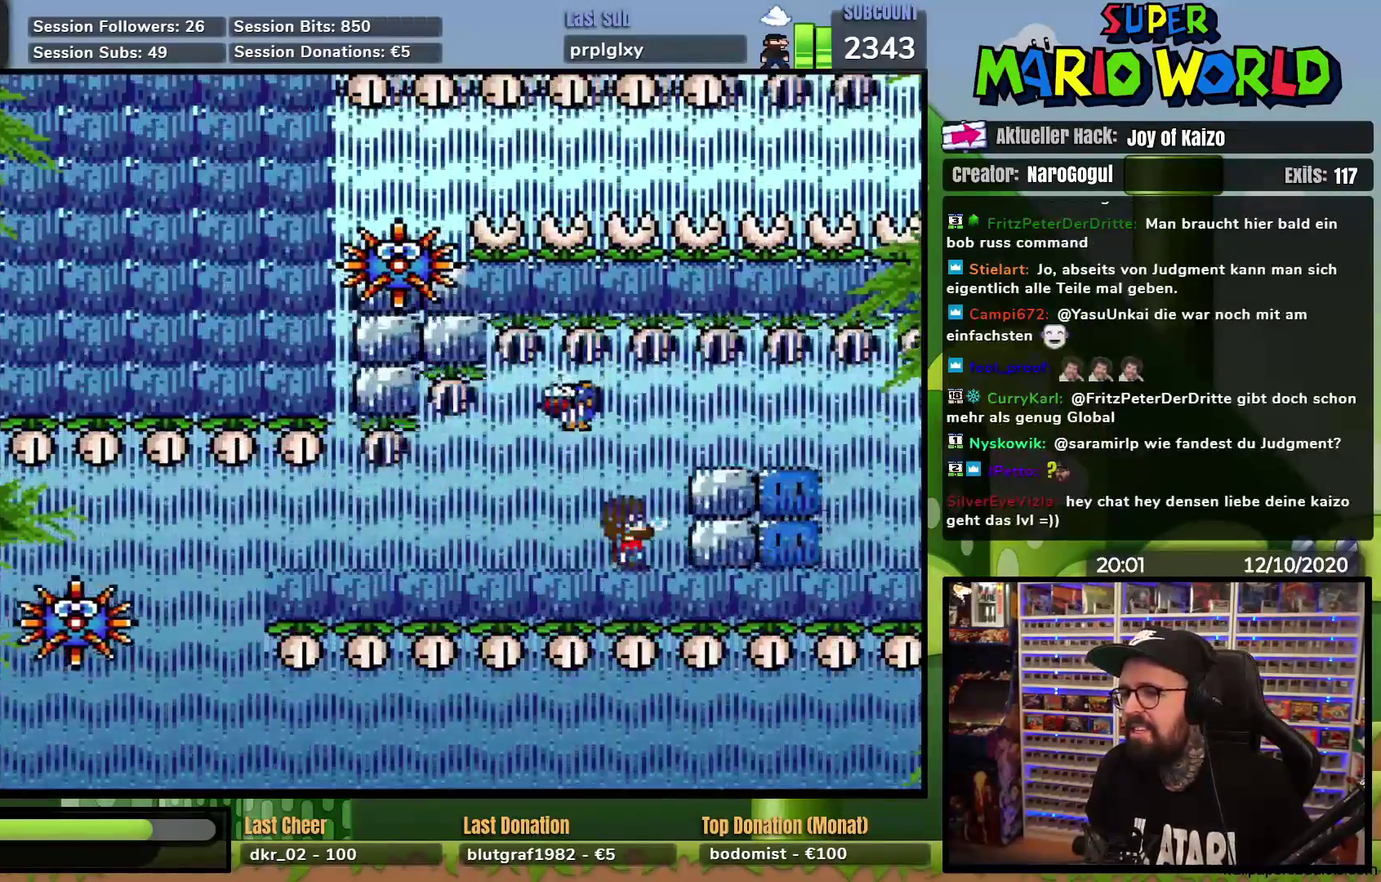
{"buttons": ["DPAD_RIGHT"], "events": [[16, "DPAD_RIGHT", "down"], [33, "DPAD_UP", "up"]]}
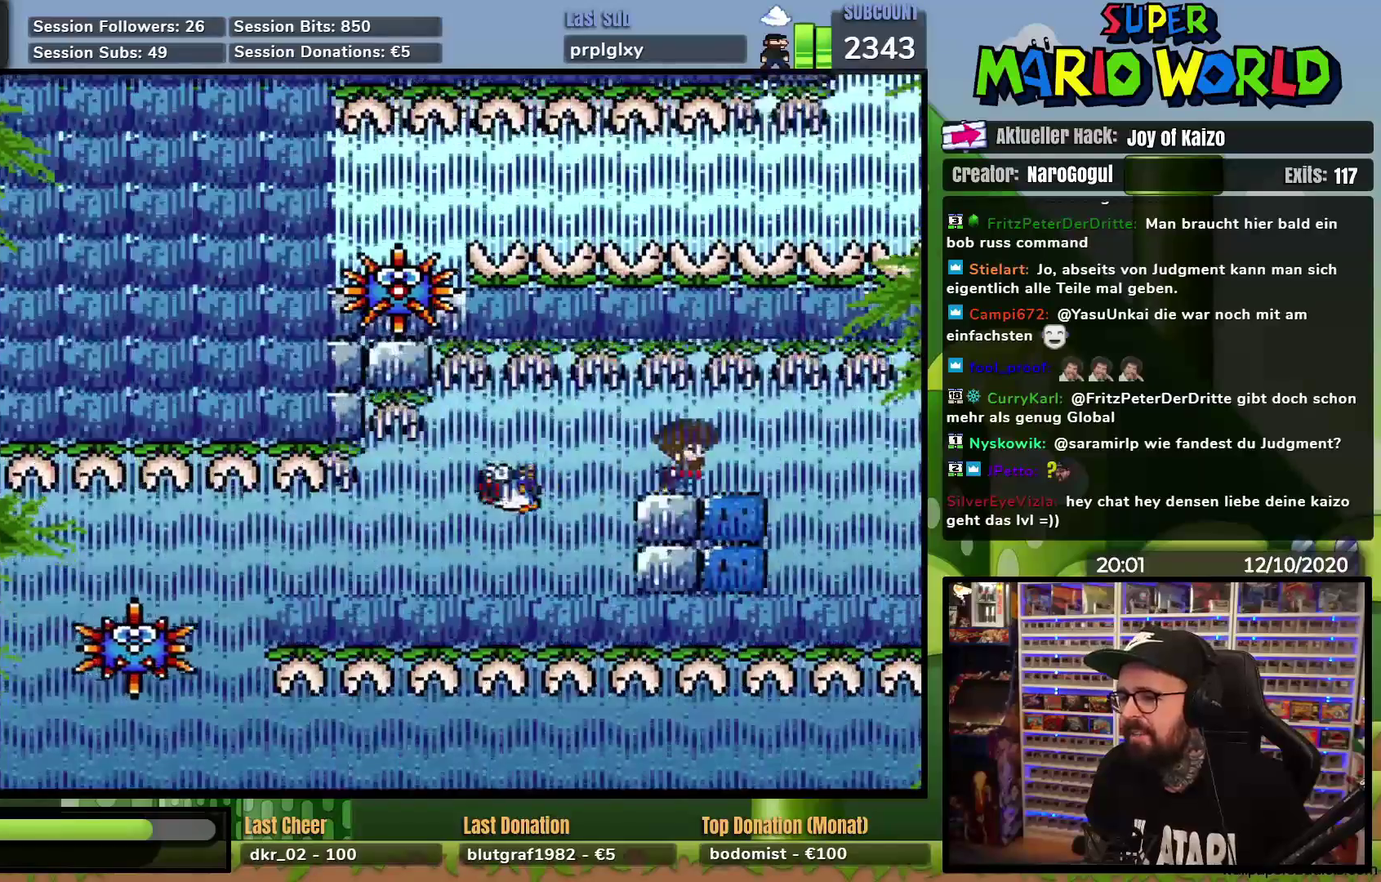
{"buttons": ["DPAD_RIGHT"], "events": []}
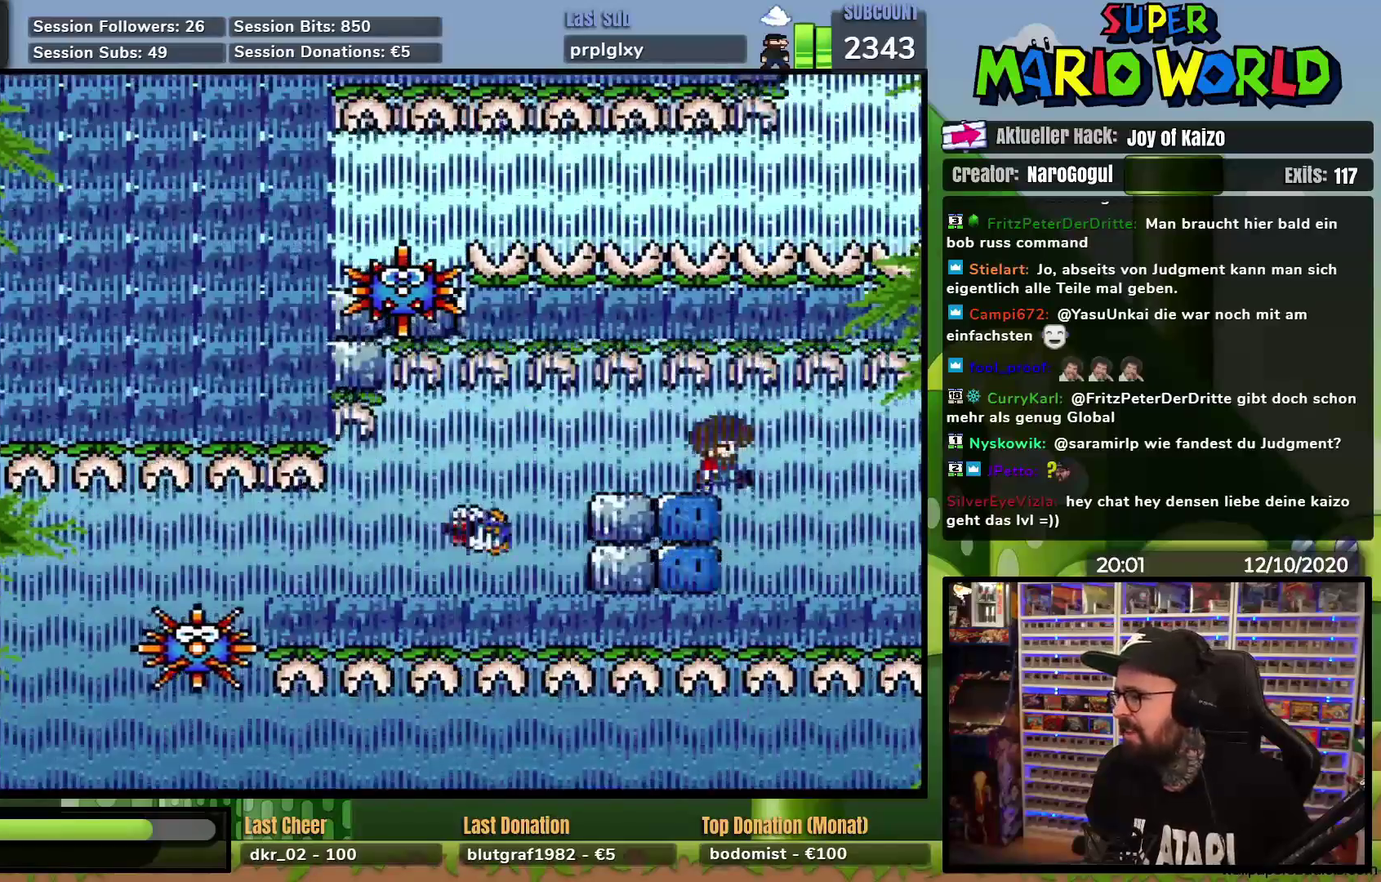
{"buttons": [], "events": [[66, "DPAD_RIGHT", "up"], [216, "DPAD_LEFT", "down"], [350, "DPAD_LEFT", "up"]]}
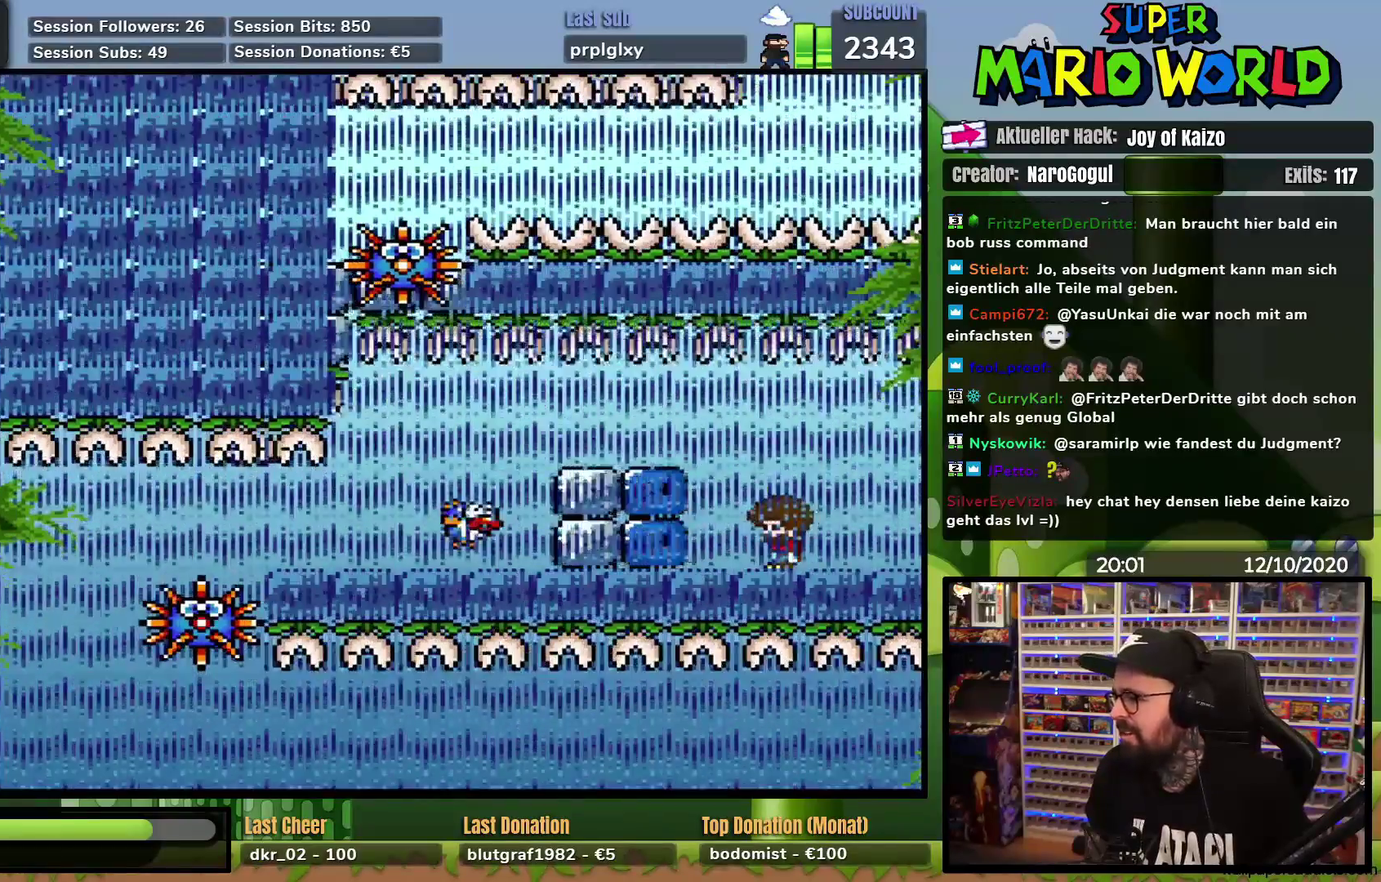
{"buttons": [], "events": []}
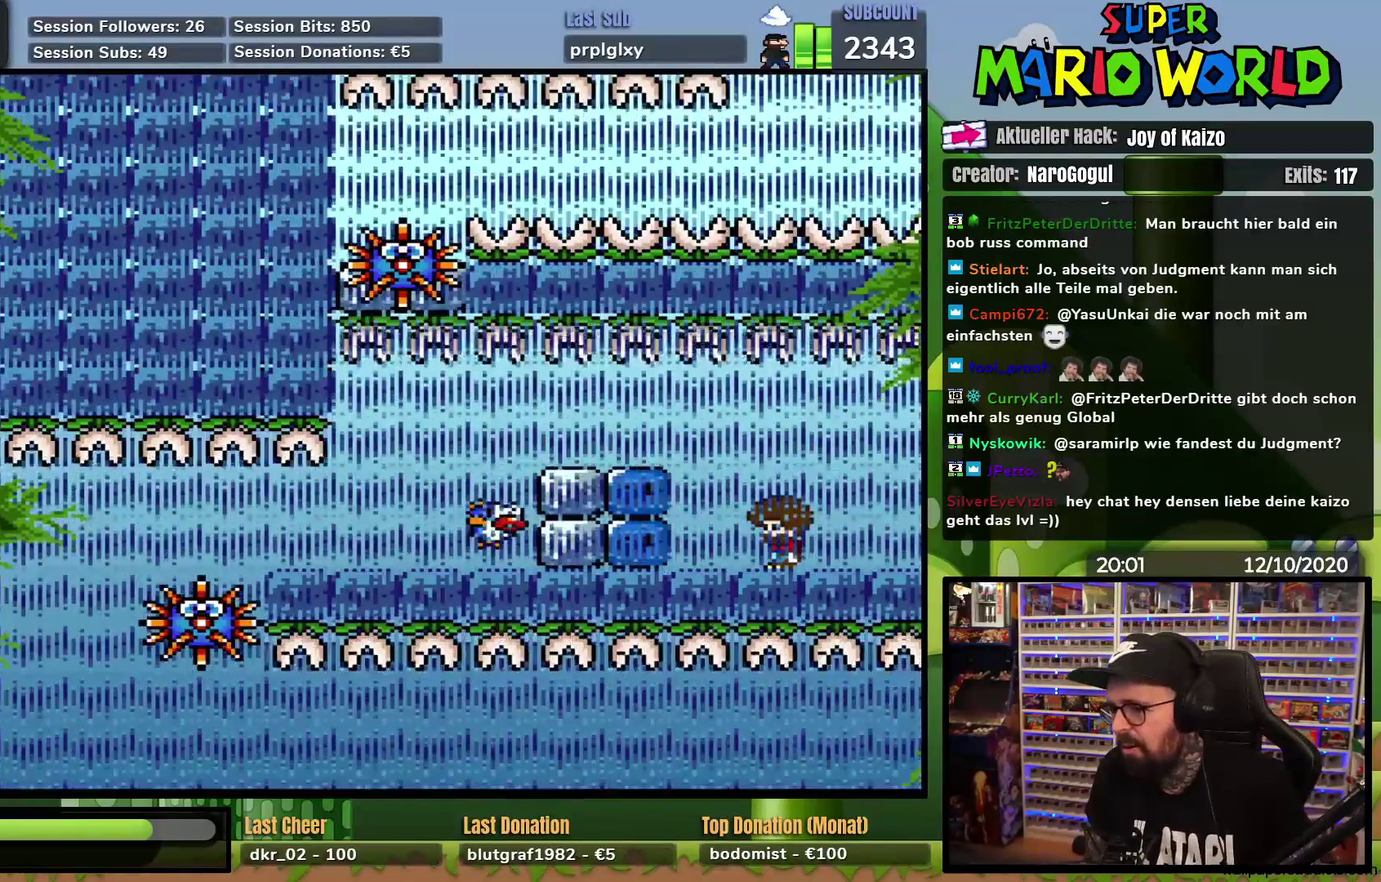
{"buttons": [], "events": []}
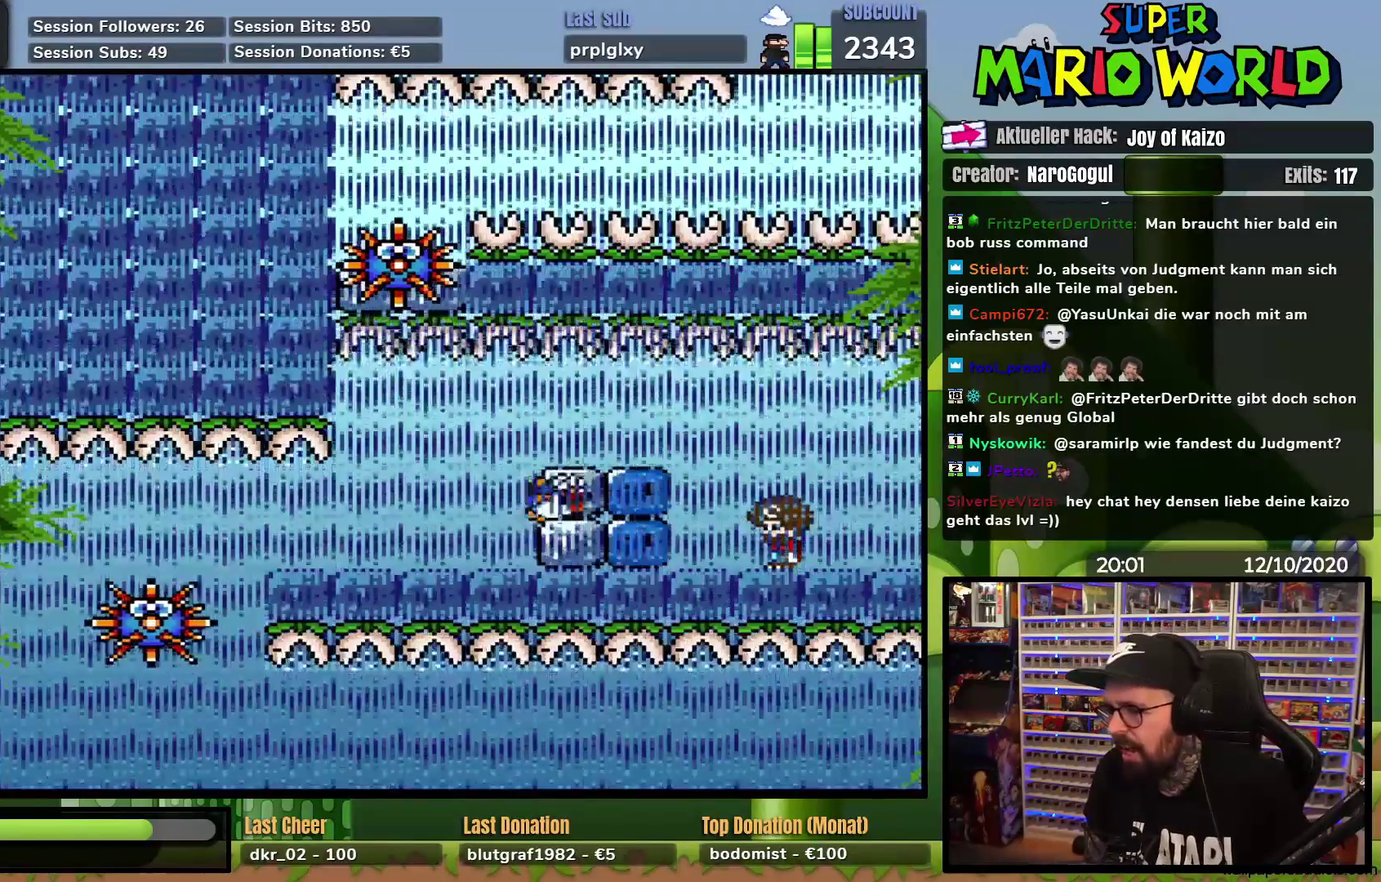
{"buttons": [], "events": []}
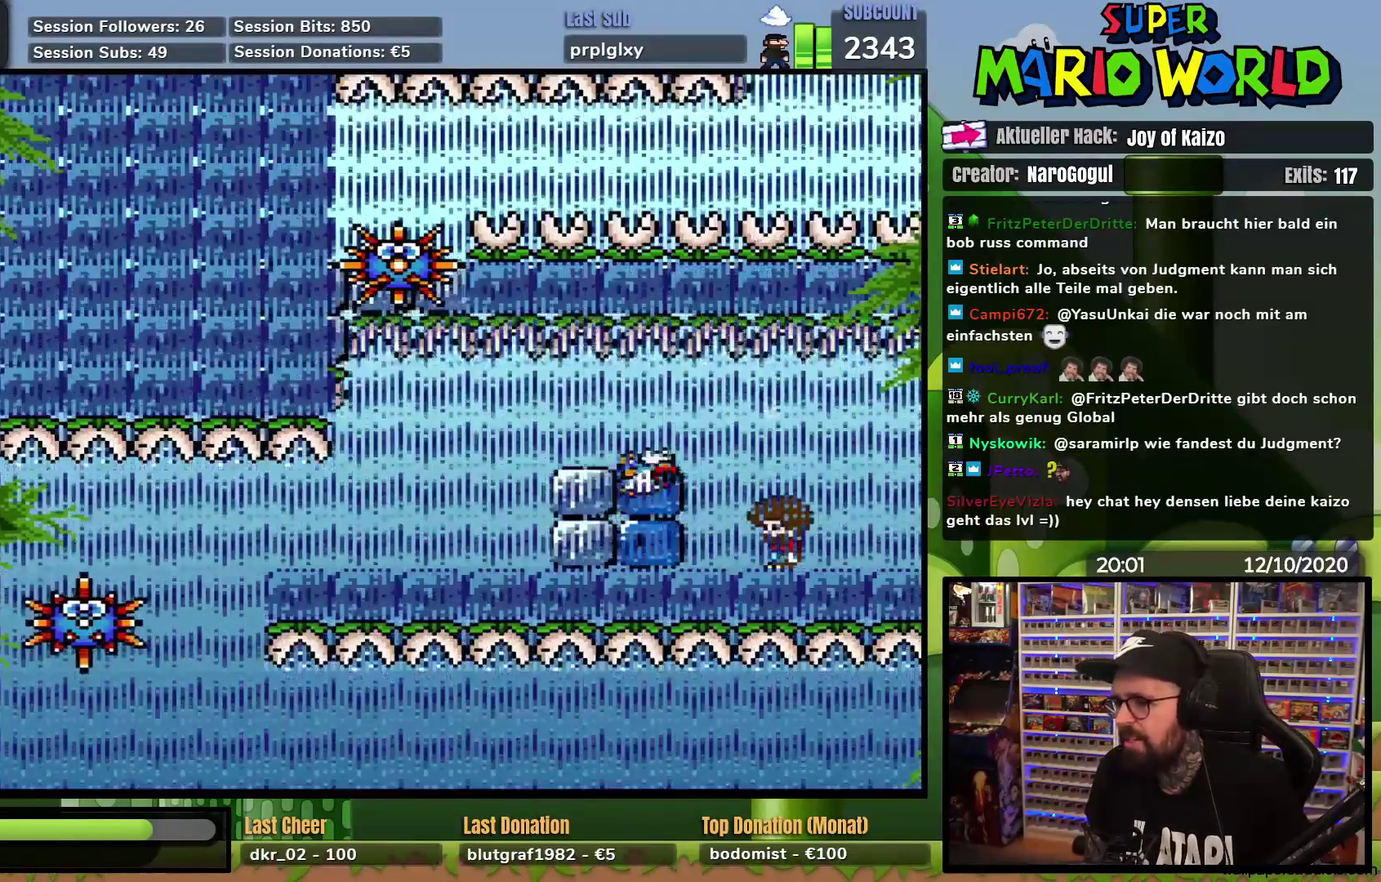
{"buttons": [], "events": [[333, "DPAD_LEFT", "down"], [467, "DPAD_LEFT", "up"]]}
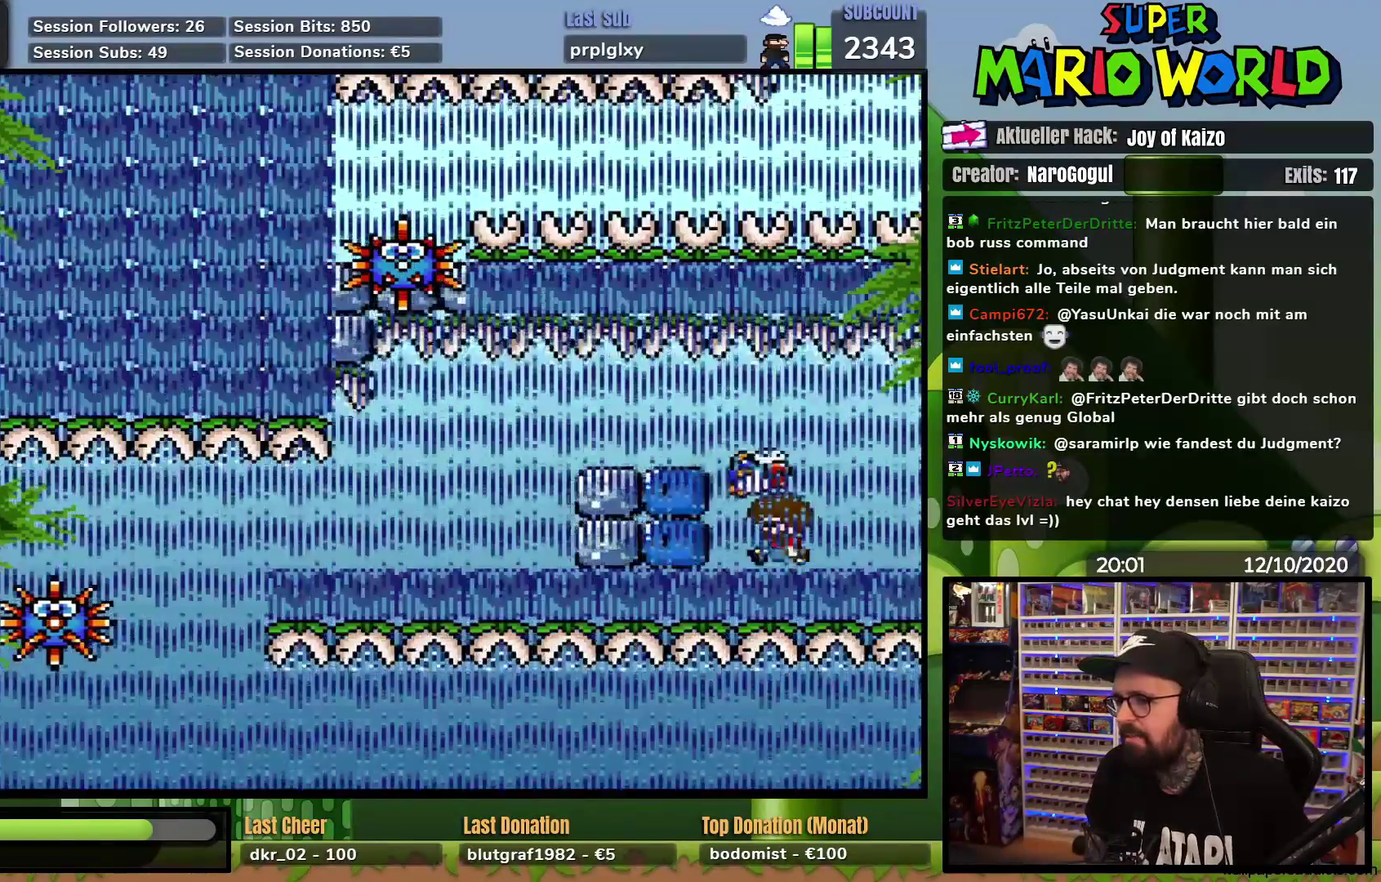
{"buttons": [], "events": [[234, "DPAD_UP", "down"], [400, "DPAD_UP", "up"]]}
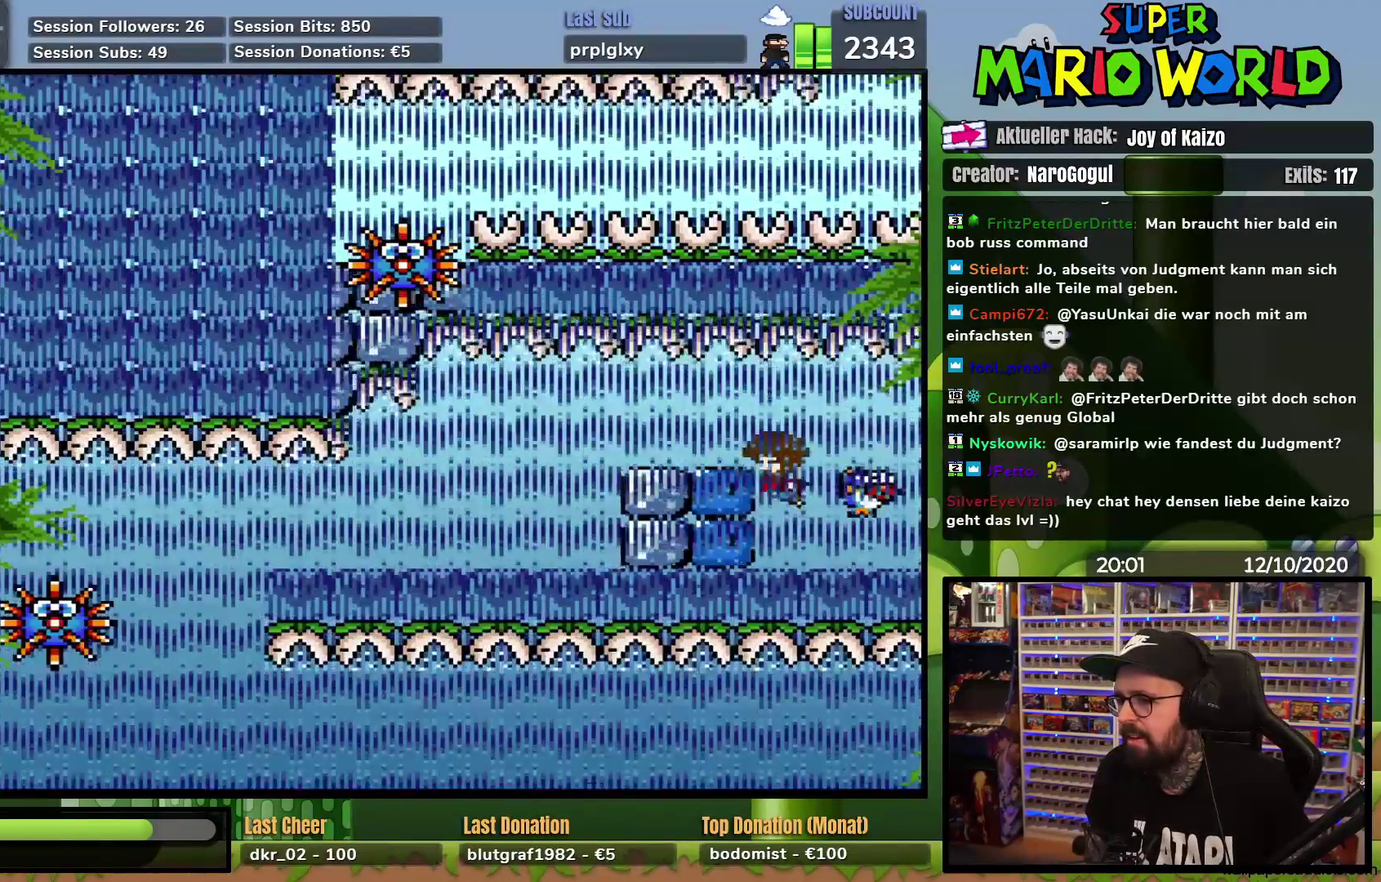
{"buttons": ["Y", "DPAD_LEFT"], "events": [[450, "DPAD_LEFT", "down"], [483, "Y", "down"]]}
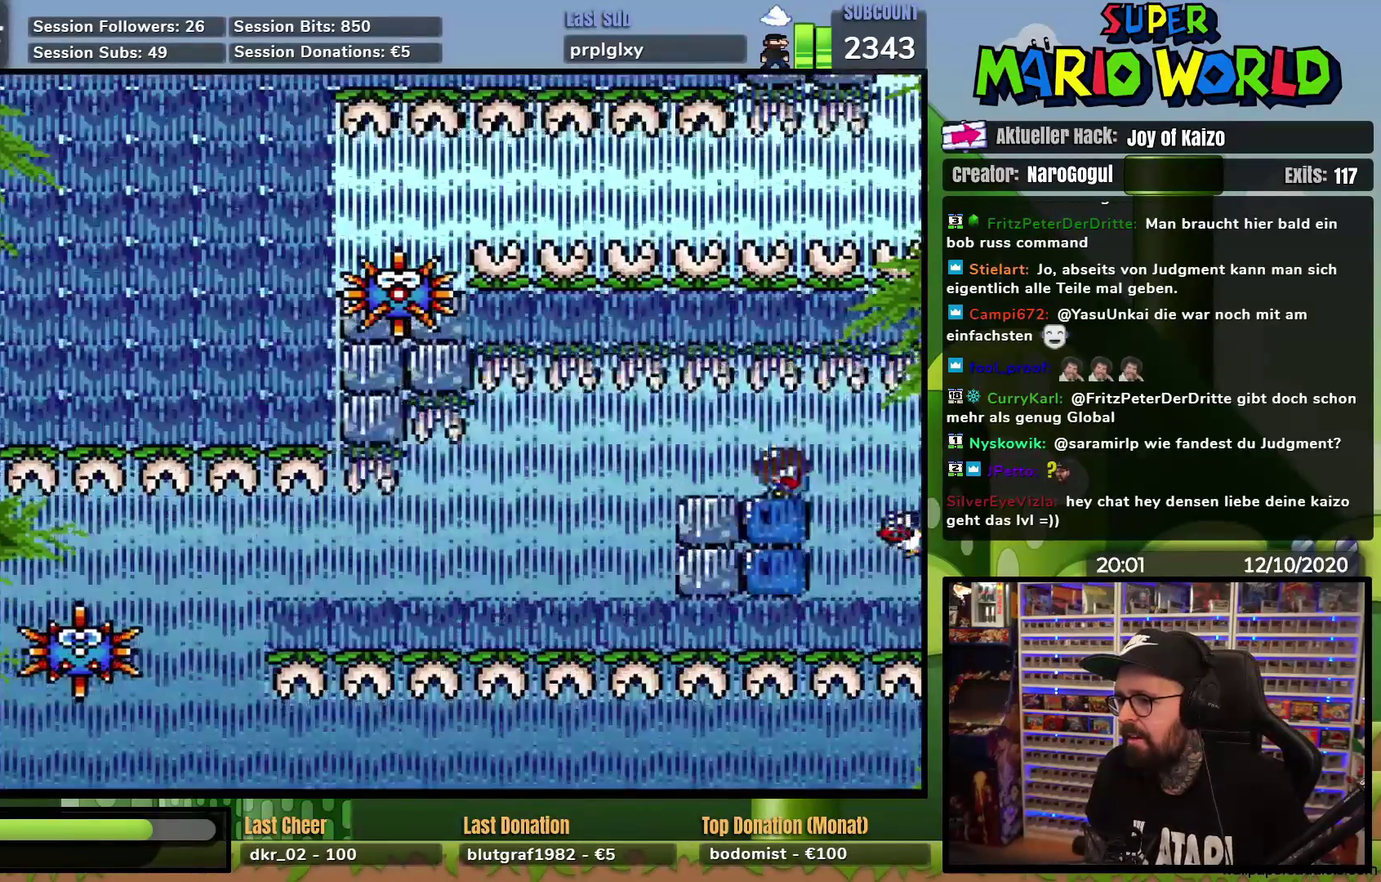
{"buttons": ["Y", "DPAD_UP", "DPAD_LEFT"], "events": [[400, "DPAD_UP", "down"]]}
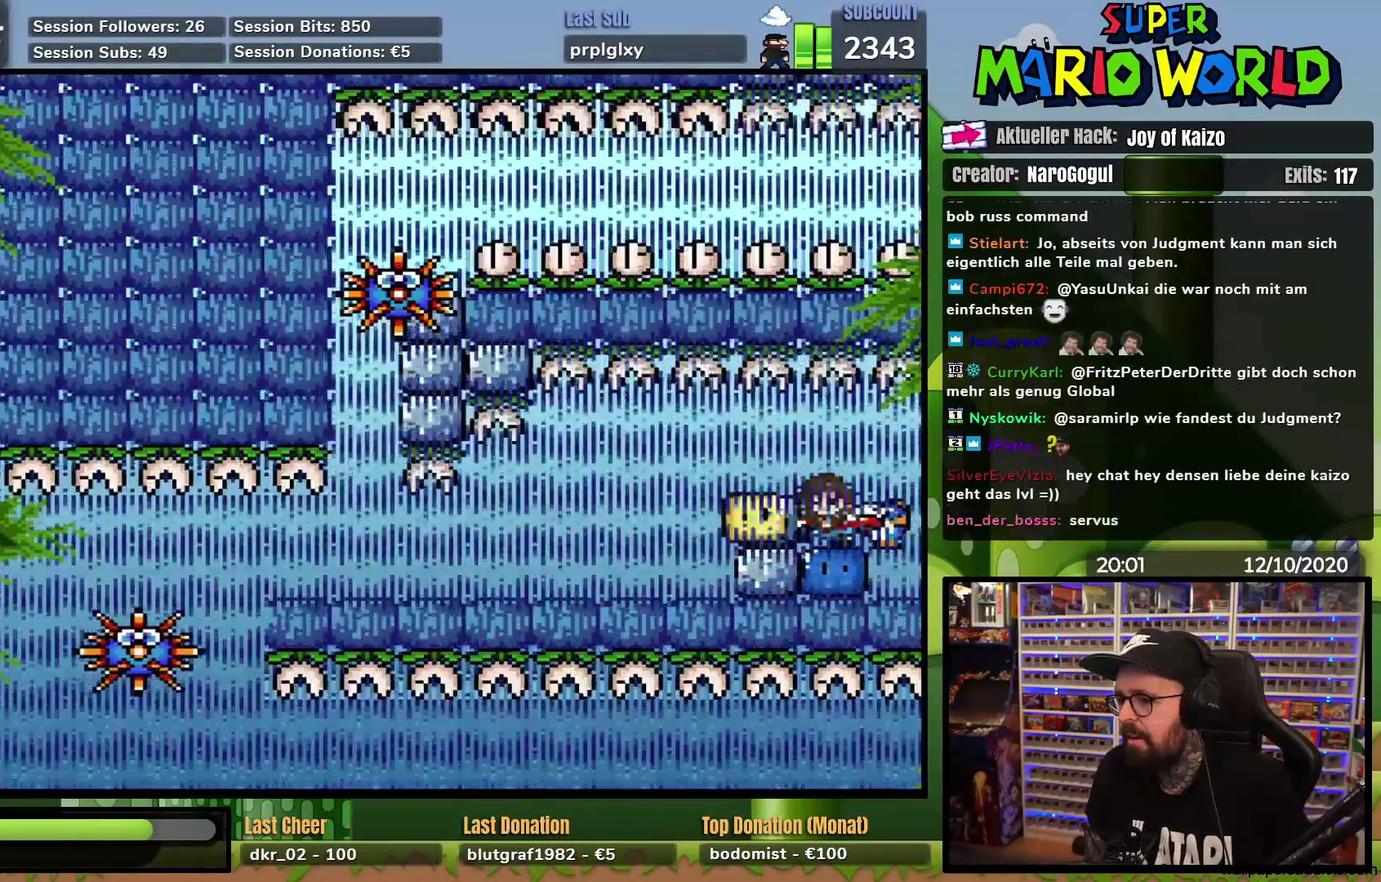
{"buttons": [], "events": [[16, "DPAD_UP", "up"], [133, "DPAD_LEFT", "up"], [266, "Y", "up"]]}
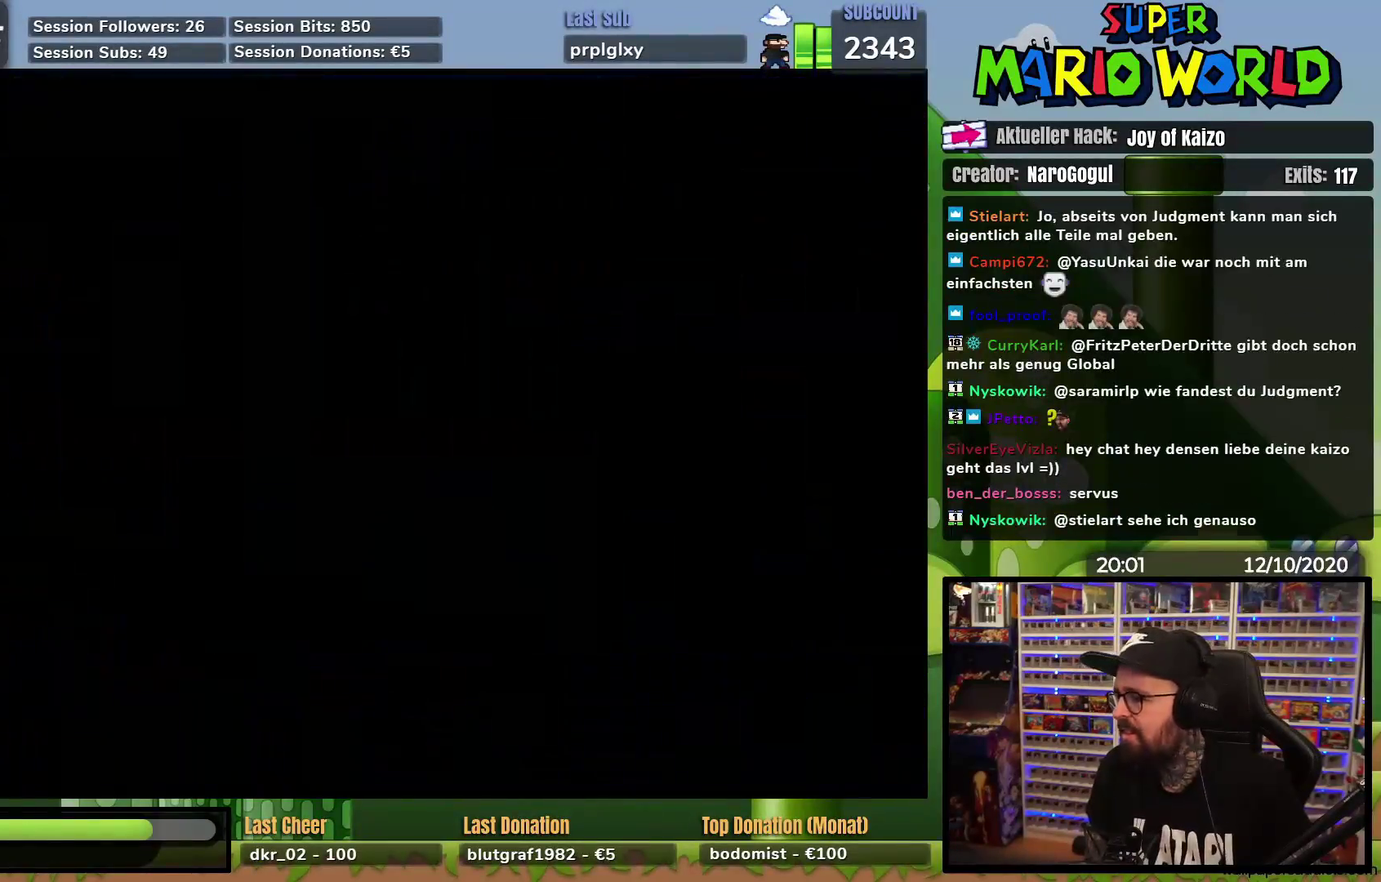
{"buttons": [], "events": []}
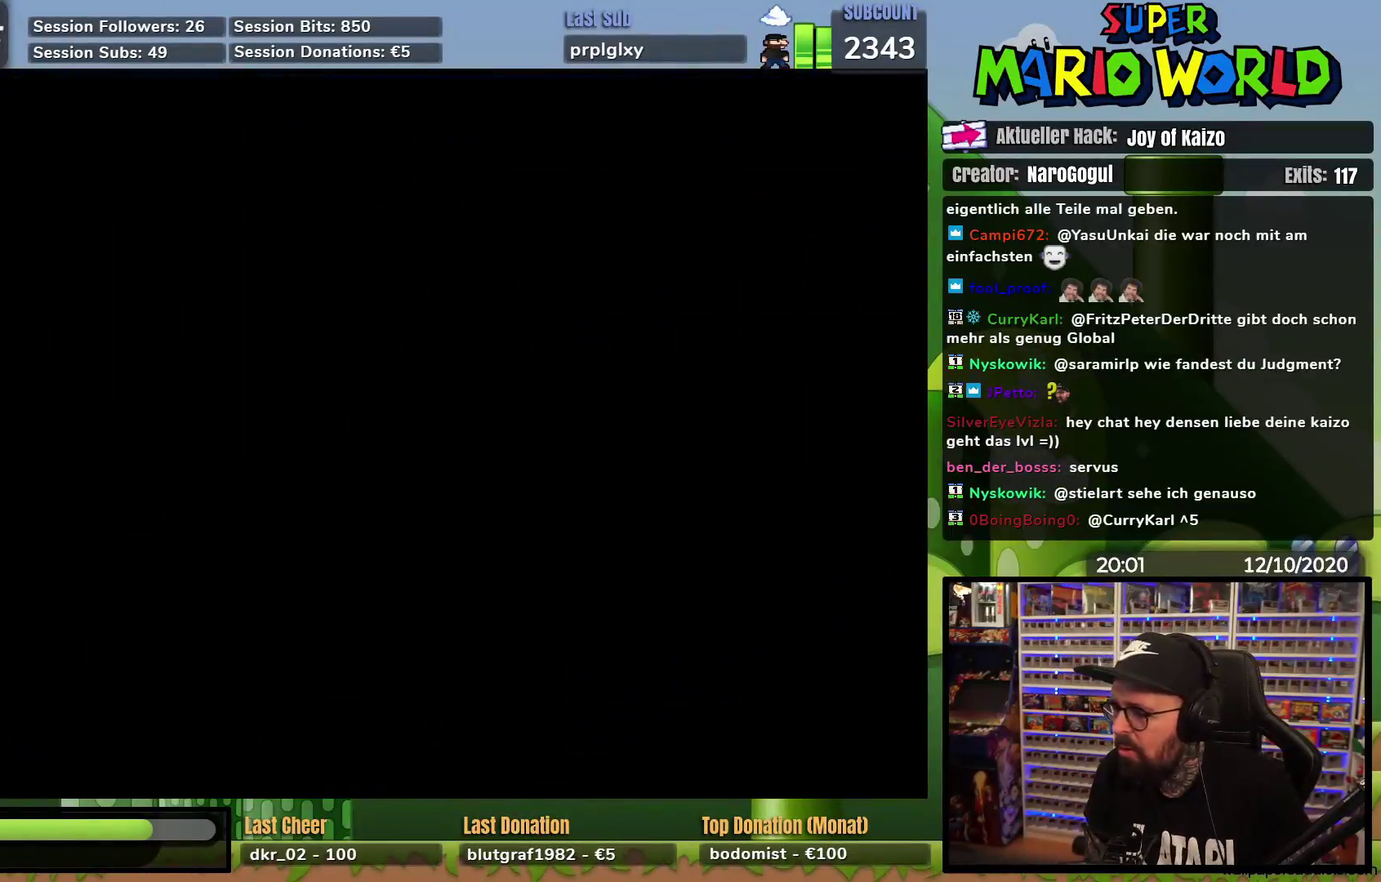
{"buttons": [], "events": []}
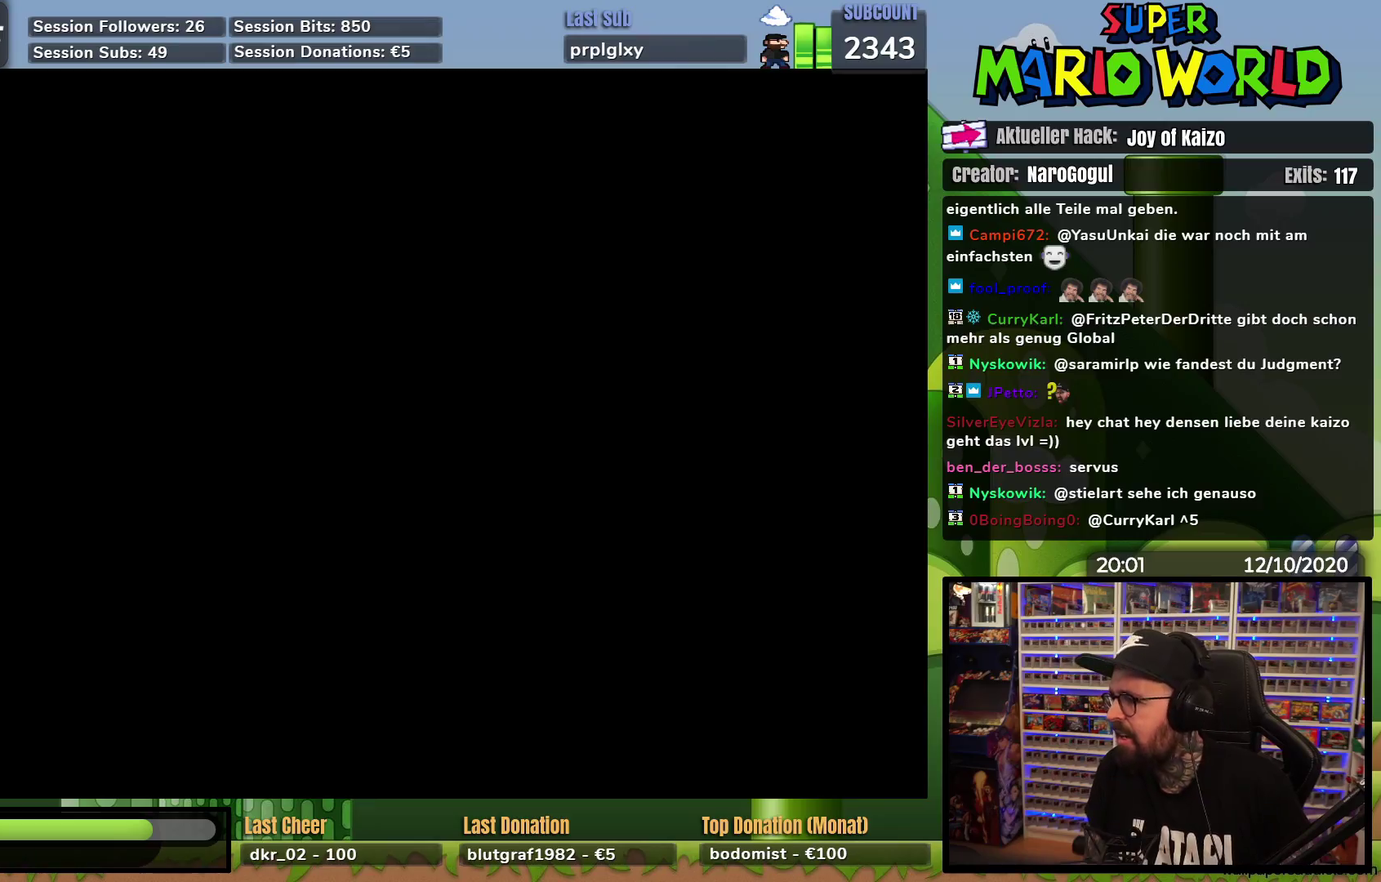
{"buttons": ["DPAD_RIGHT"], "events": [[467, "DPAD_RIGHT", "down"]]}
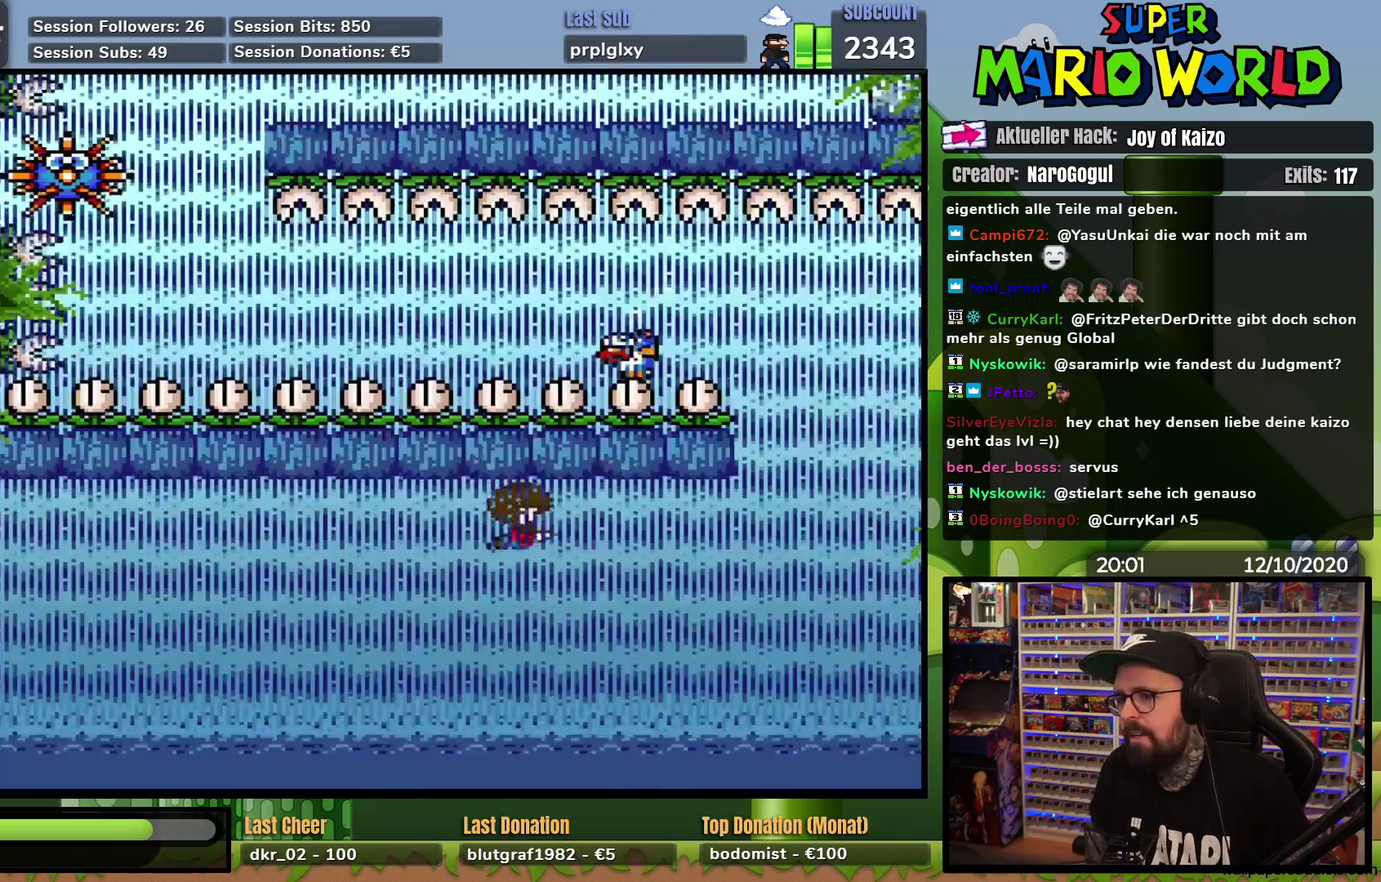
{"buttons": ["DPAD_RIGHT"], "events": []}
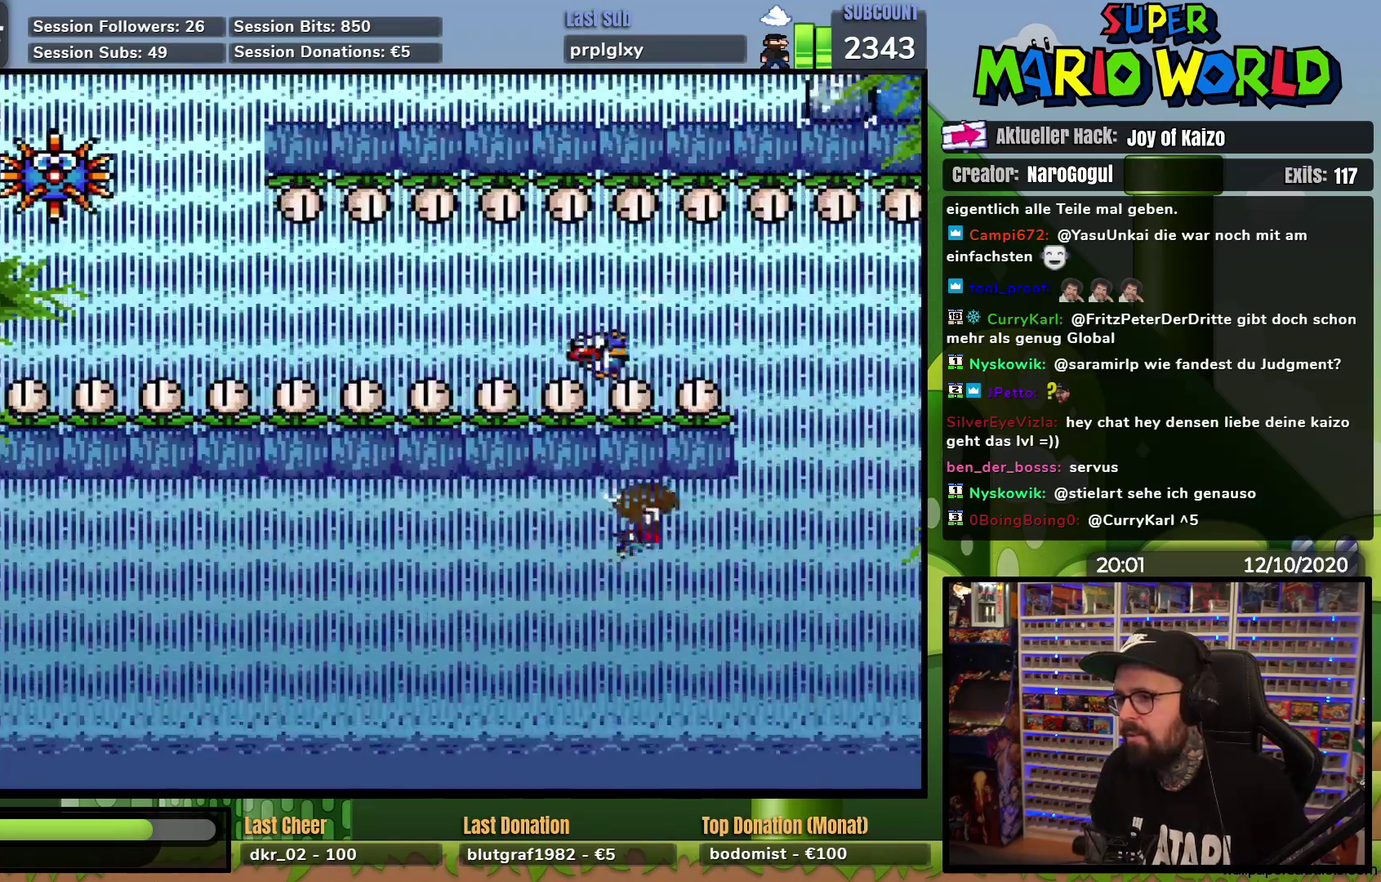
{"buttons": ["DPAD_UP"], "events": [[184, "DPAD_UP", "down"], [317, "DPAD_RIGHT", "up"]]}